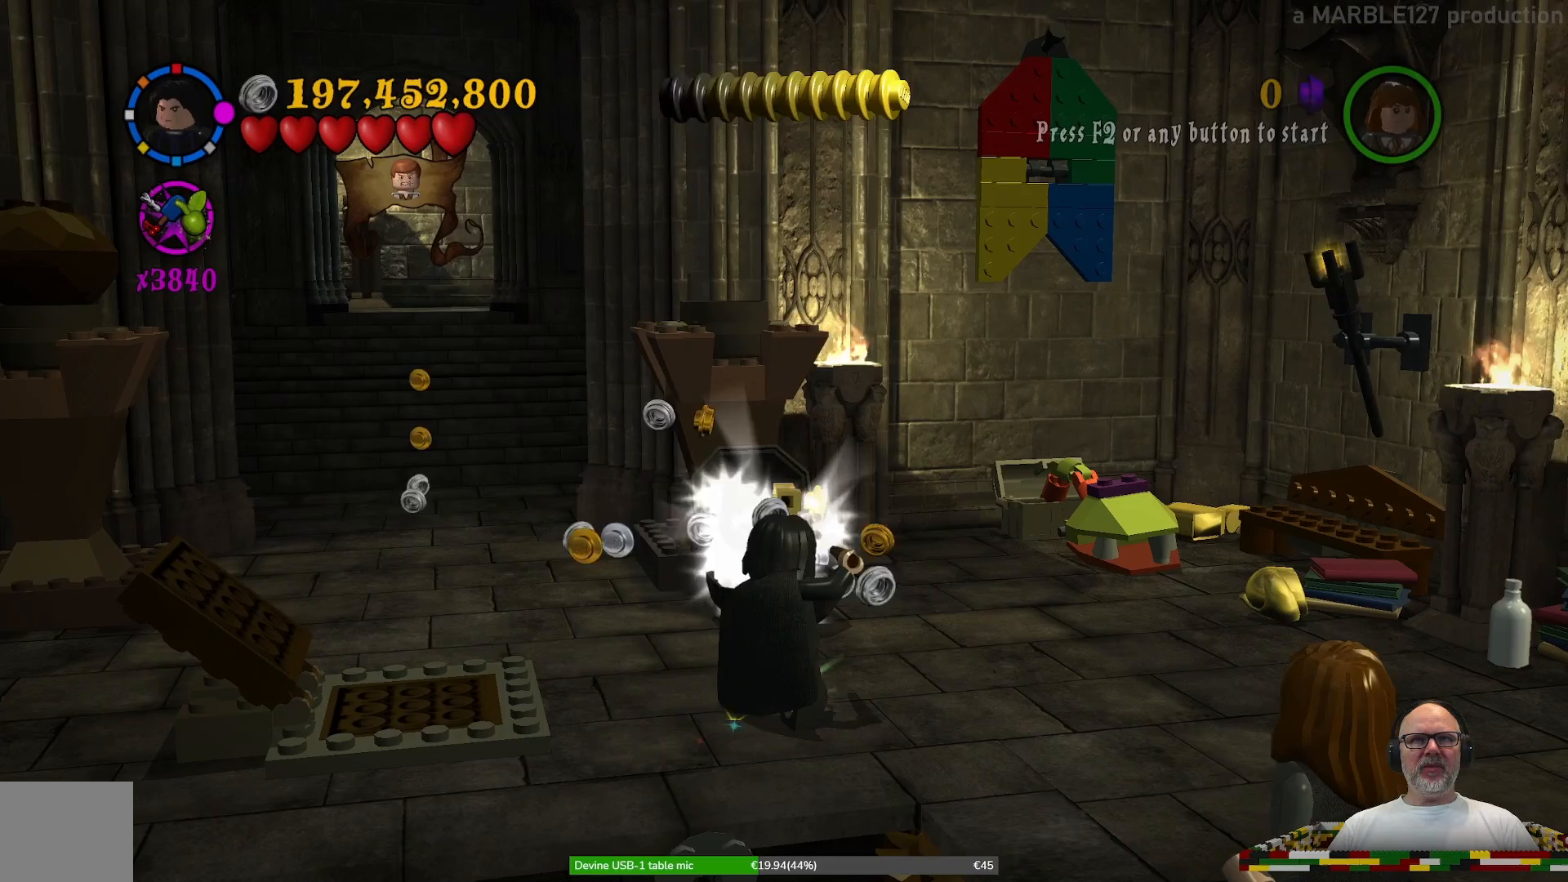
Gameplay with a controller (Xbox layout); each line is a JSON object with the inputs held at the frame after it. "events" lists button and stick changes between this image and that frame as [ms after this image, input, new state], when the widget could be followed in between. Not read: L3 R3.
{"buttons": [], "left_stick": "up", "right_stick": "center", "events": [[167, "B", "up"], [267, "left_stick", "up"]]}
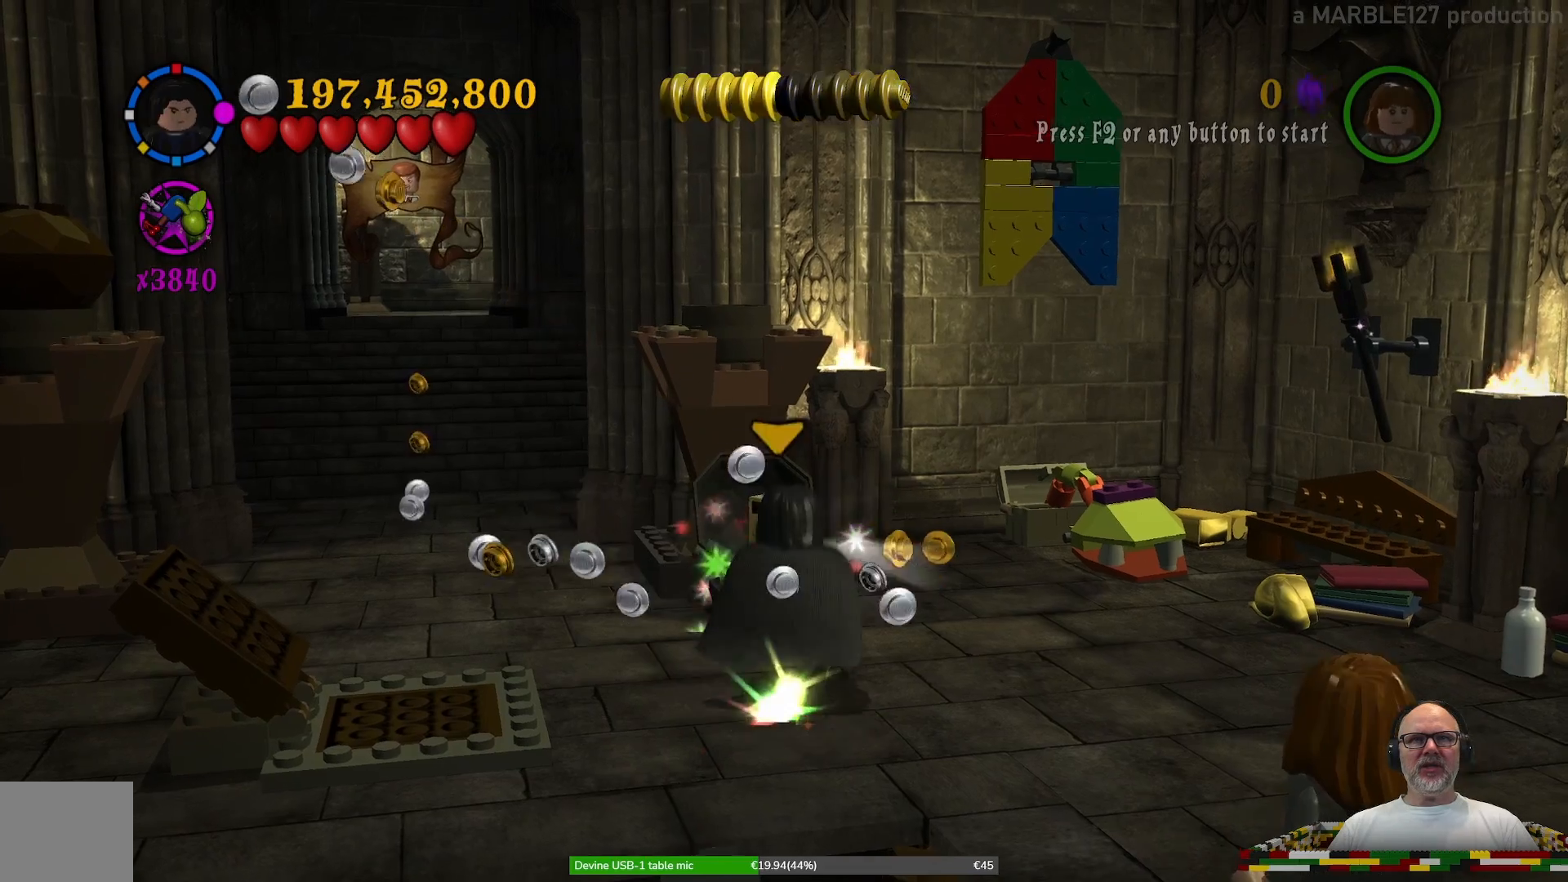
{"buttons": [], "left_stick": "center", "right_stick": "center", "events": [[433, "left_stick", "center"]]}
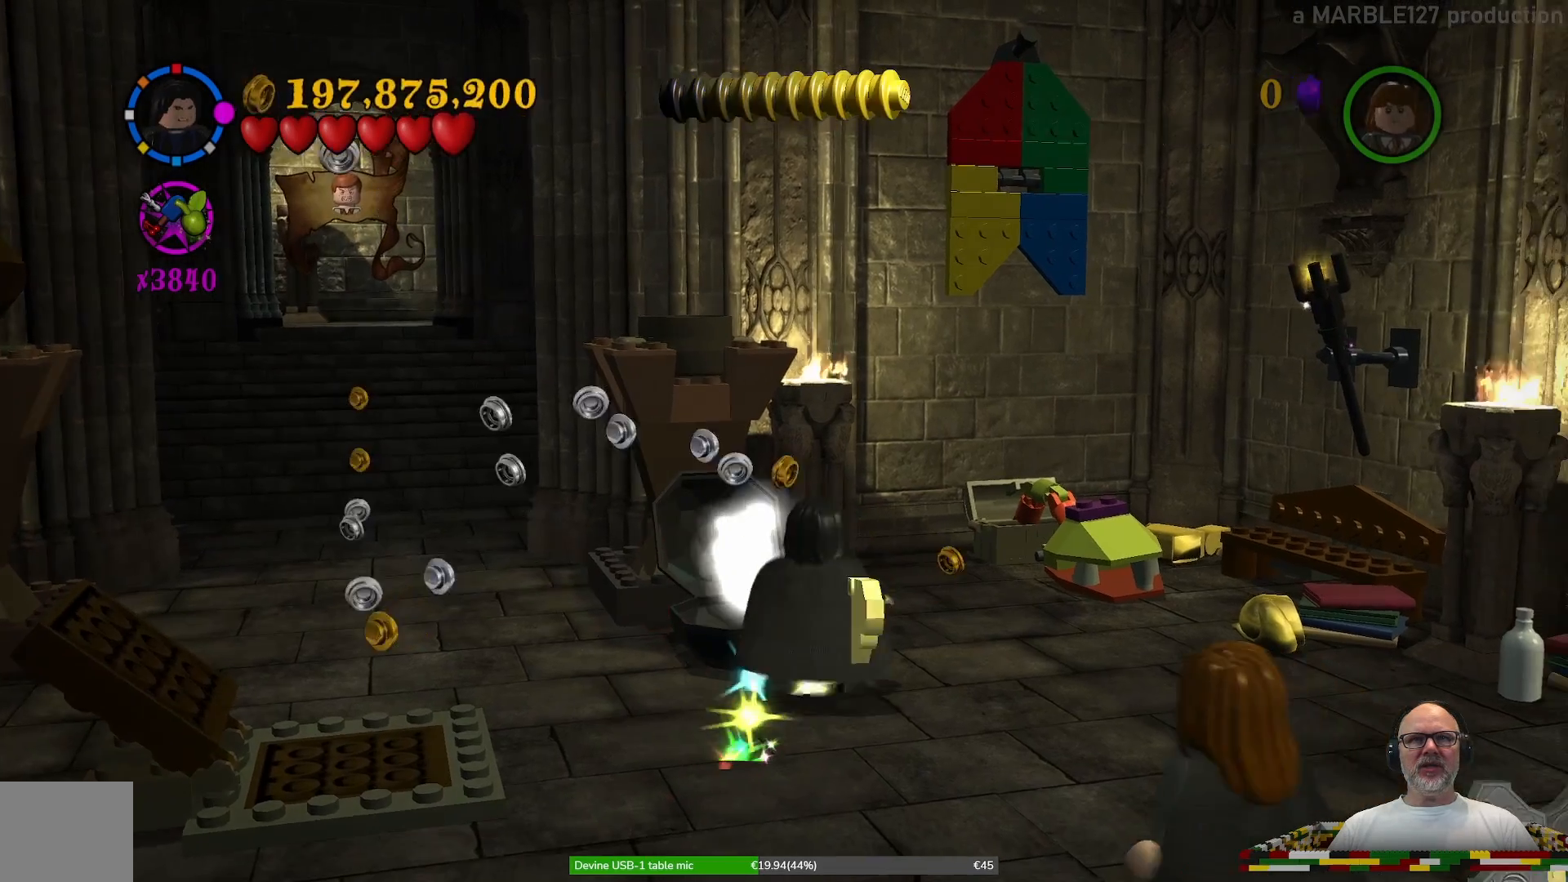
{"buttons": [], "left_stick": "center", "right_stick": "center", "events": []}
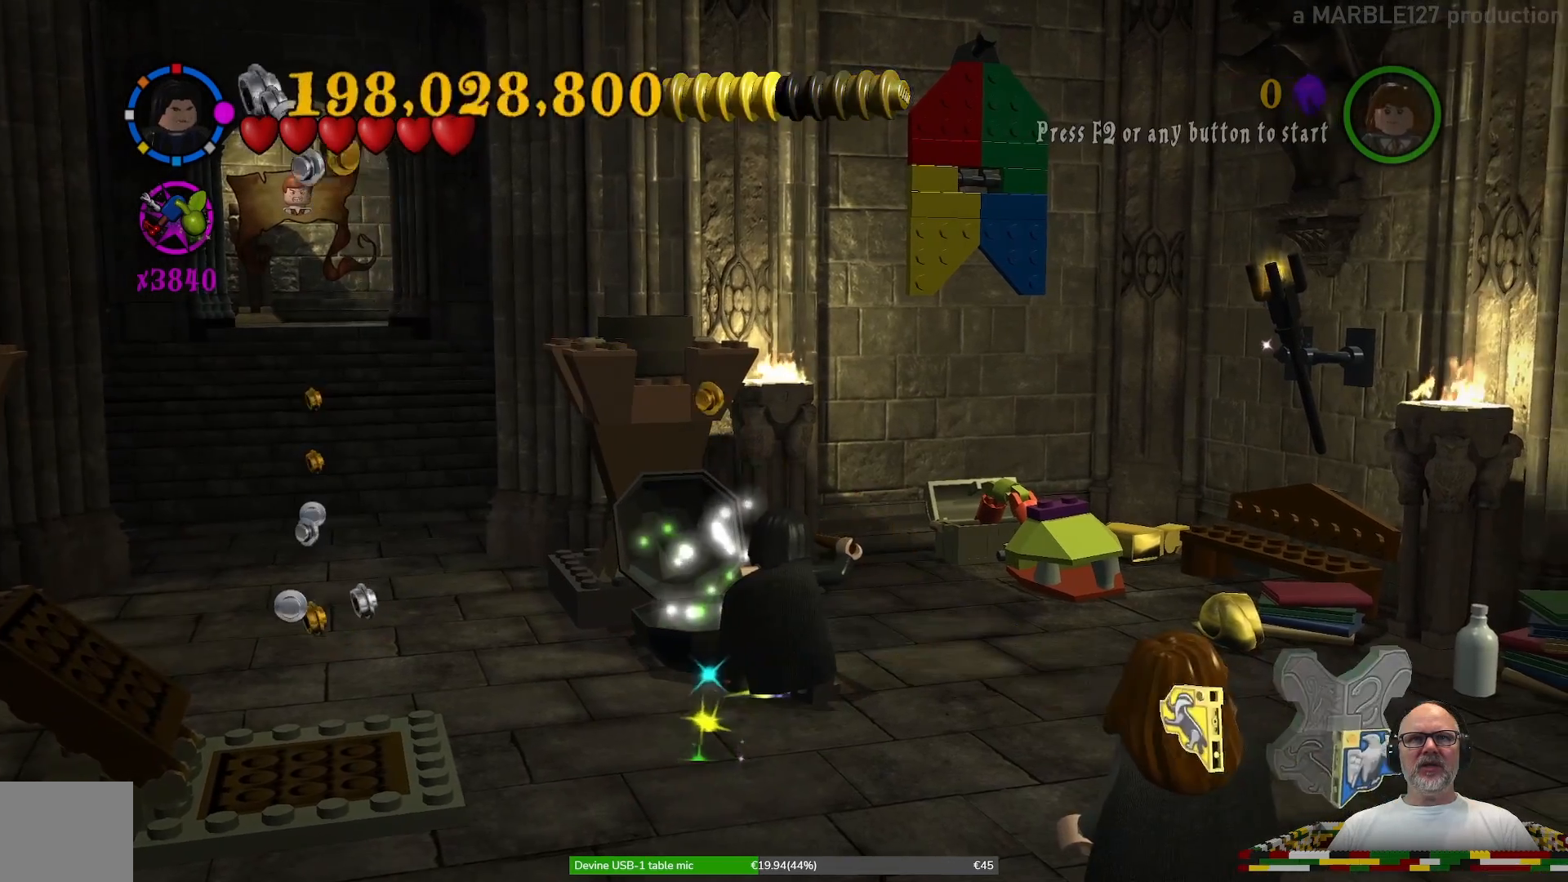
{"buttons": [], "left_stick": "right", "right_stick": "center", "events": [[267, "left_stick", "right"]]}
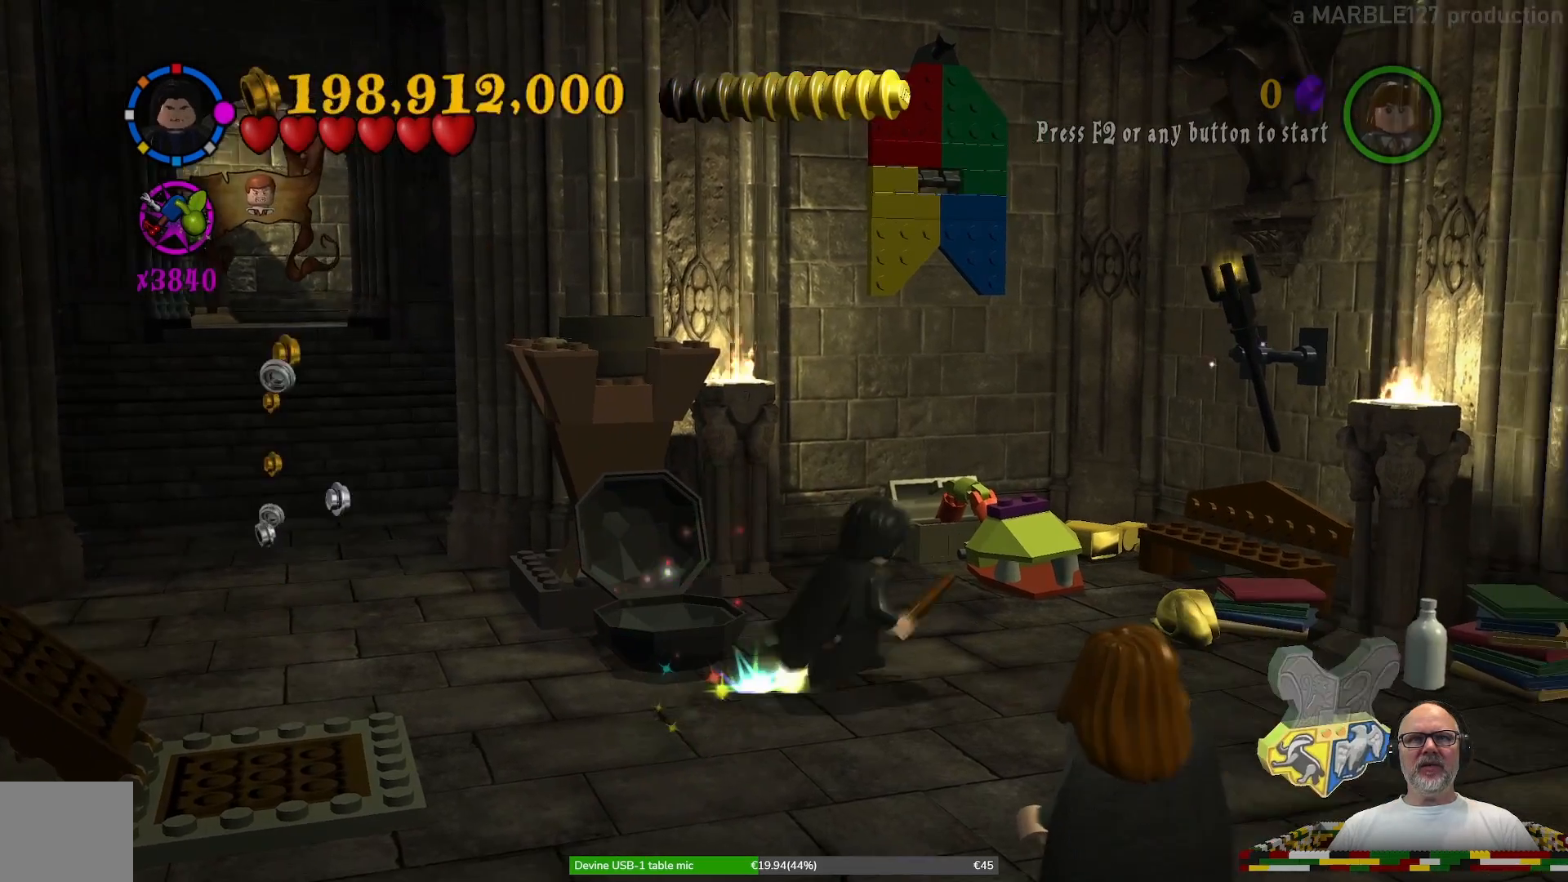
{"buttons": [], "left_stick": "center", "right_stick": "center", "events": [[167, "left_stick", "center"]]}
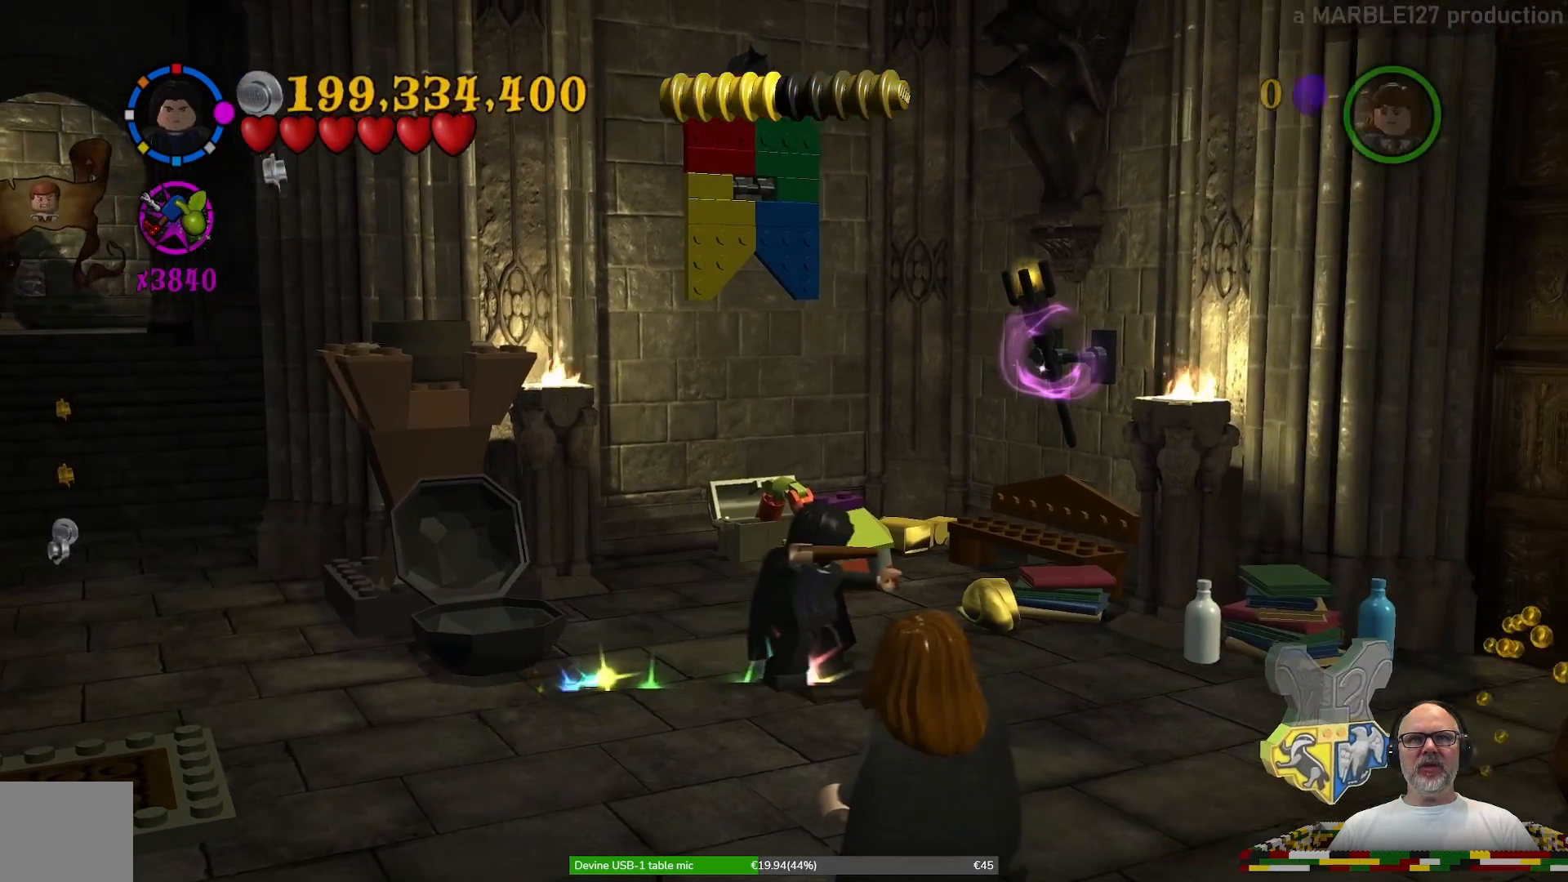
{"buttons": [], "left_stick": "center", "right_stick": "center", "events": [[100, "left_stick", "up"], [300, "left_stick", "center"]]}
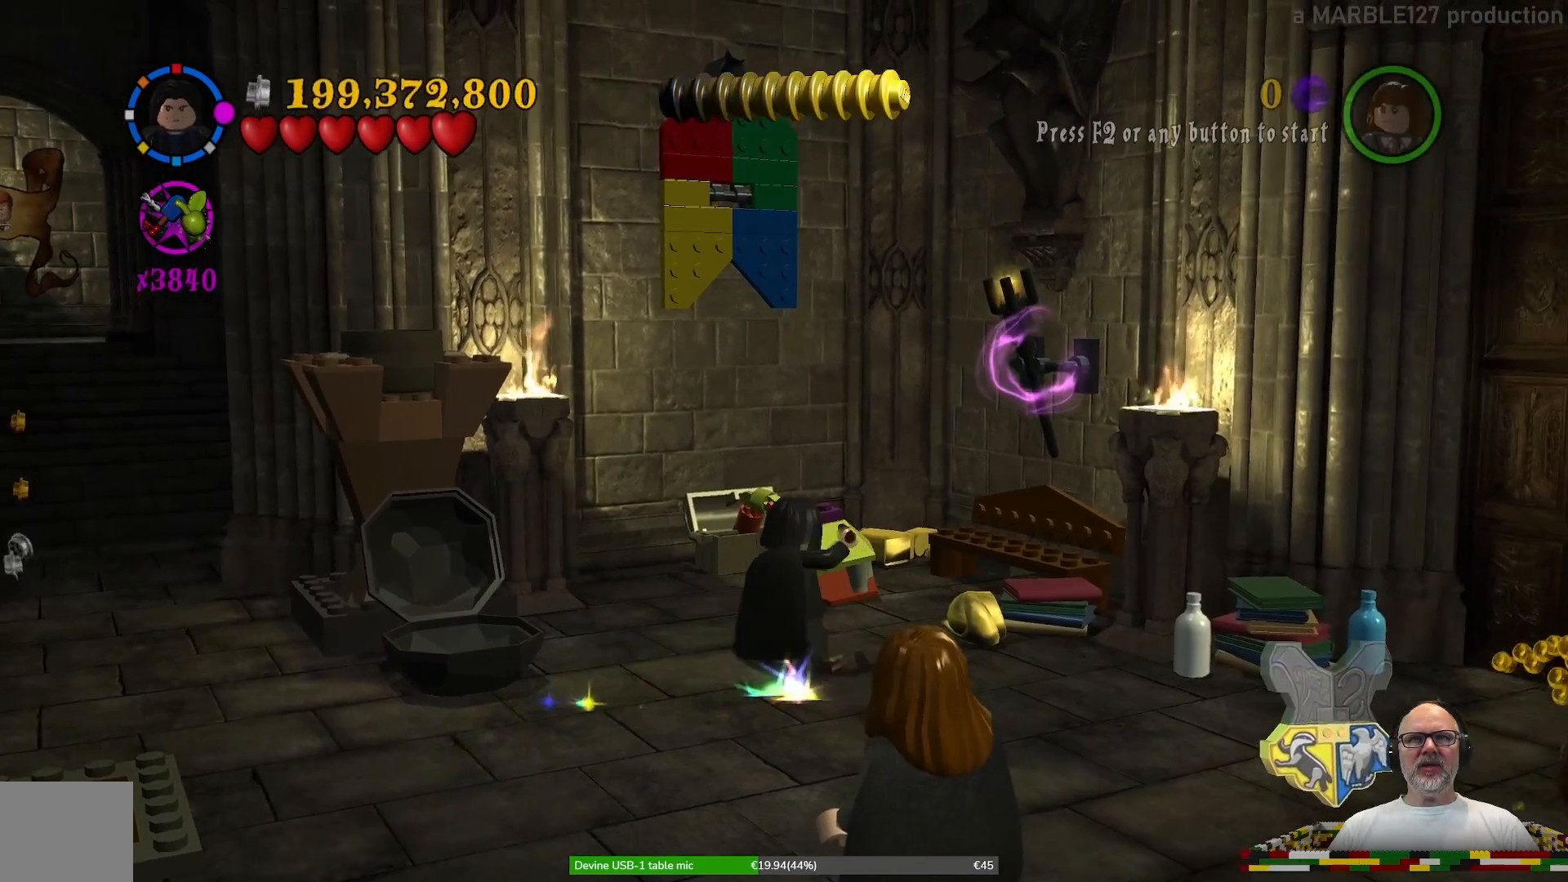
{"buttons": [], "left_stick": "down-left", "right_stick": "center", "events": [[500, "left_stick", "down-left"]]}
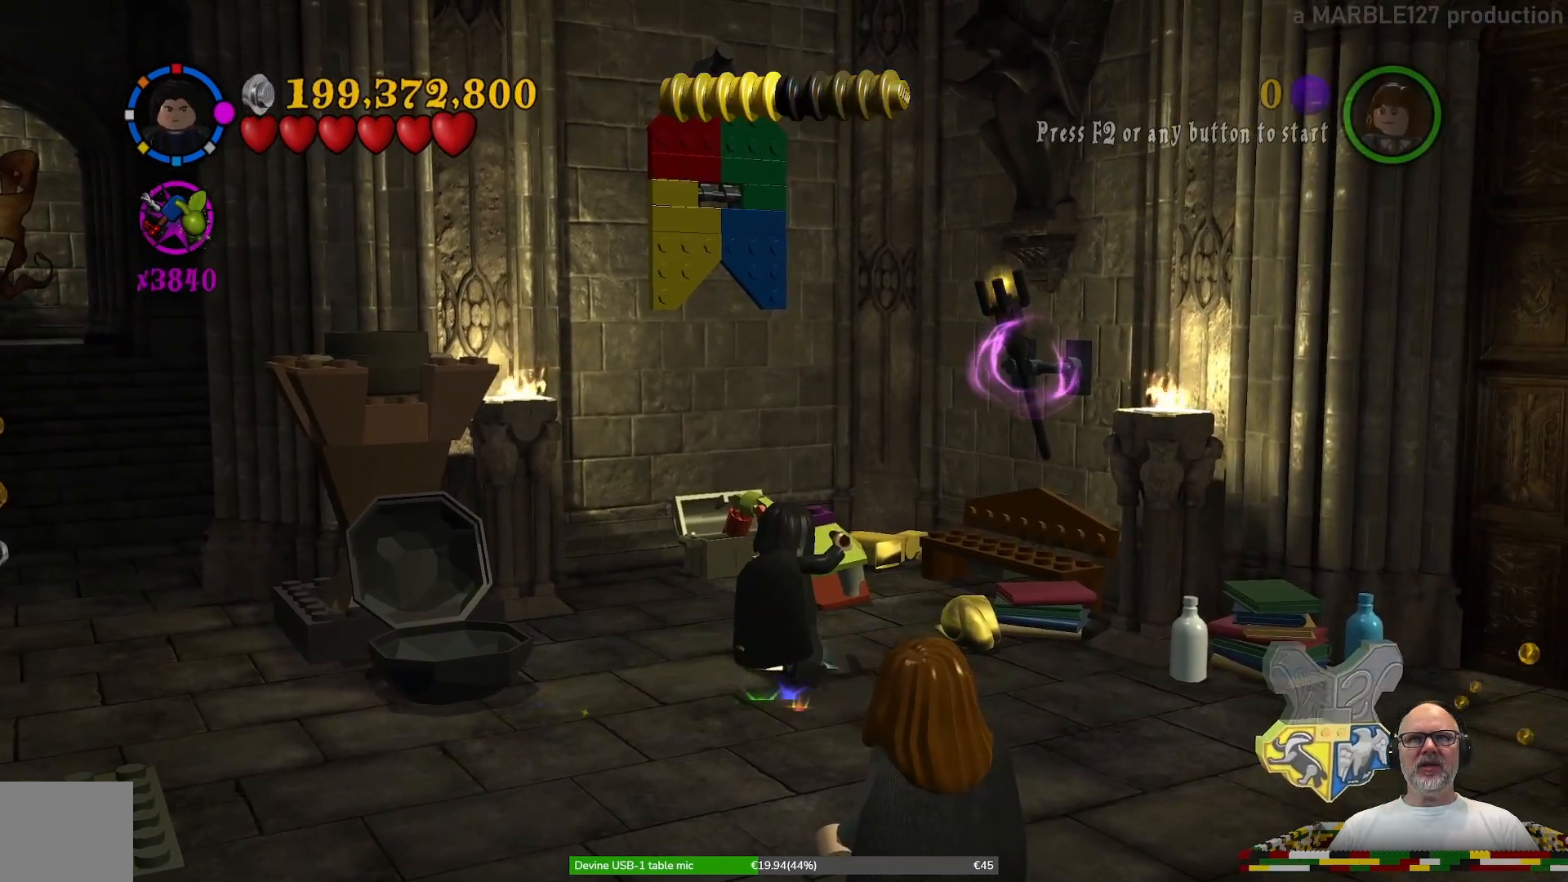
{"buttons": [], "left_stick": "down-left", "right_stick": "center", "events": []}
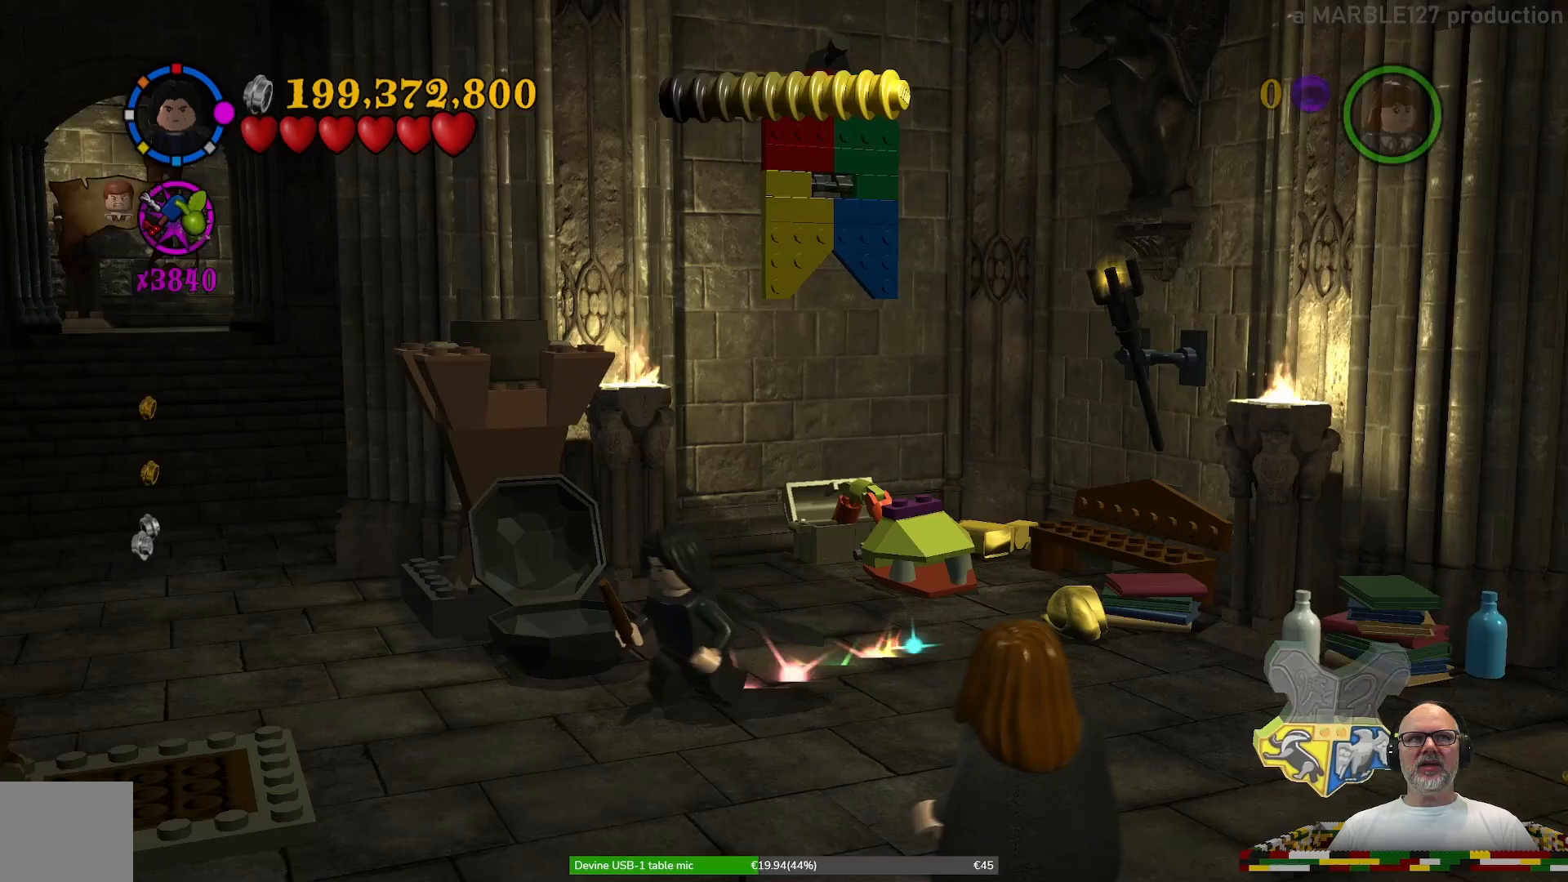
{"buttons": [], "left_stick": "left", "right_stick": "center", "events": [[200, "left_stick", "left"]]}
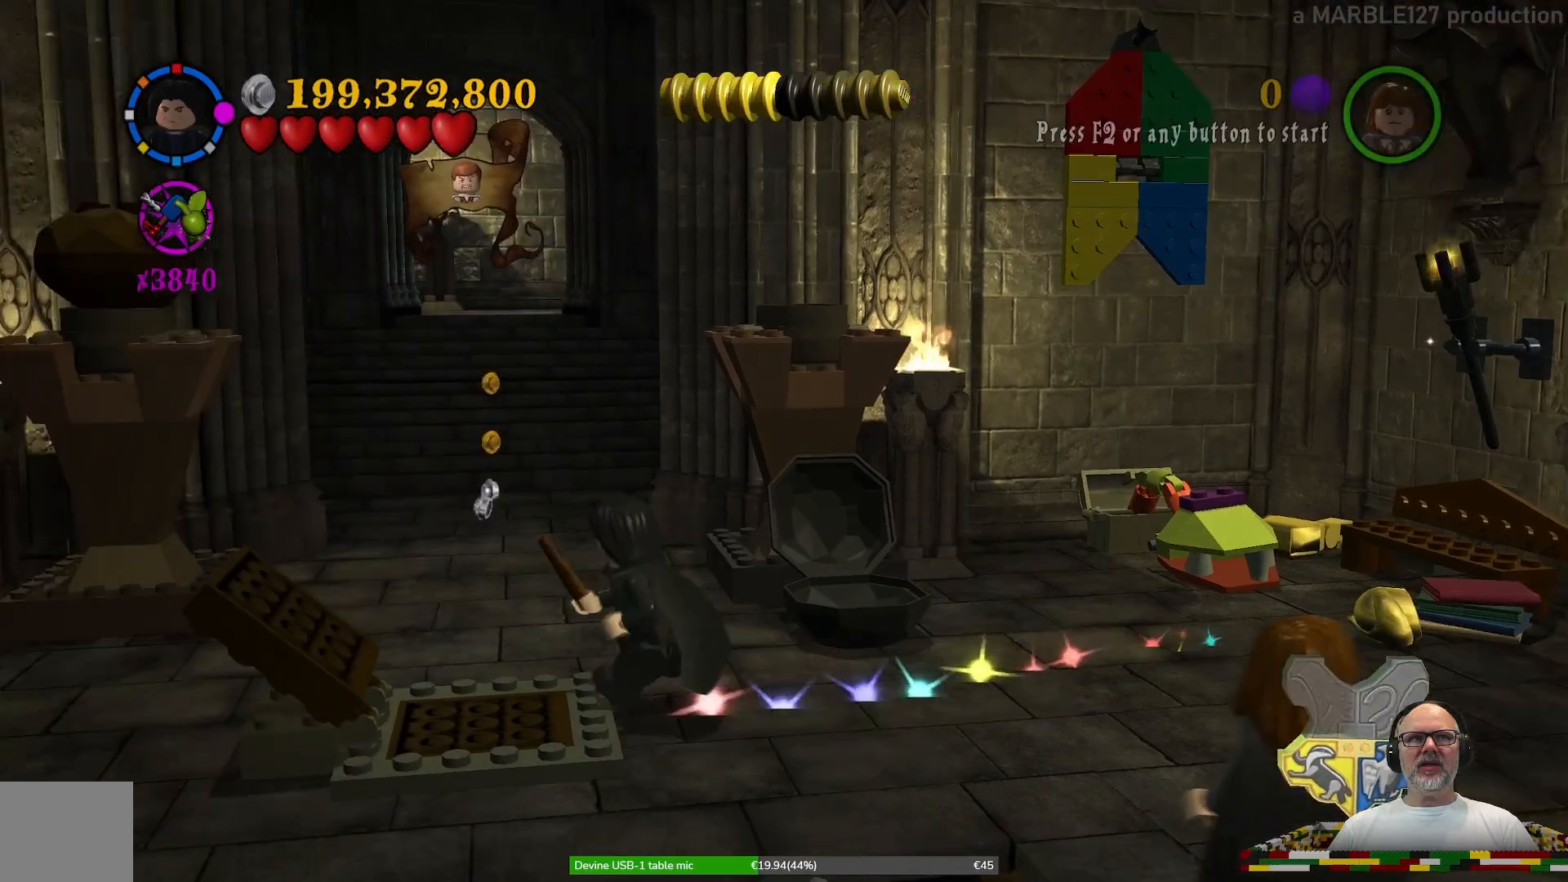
{"buttons": [], "left_stick": "up", "right_stick": "center", "events": [[67, "left_stick", "up-left"], [433, "left_stick", "up"]]}
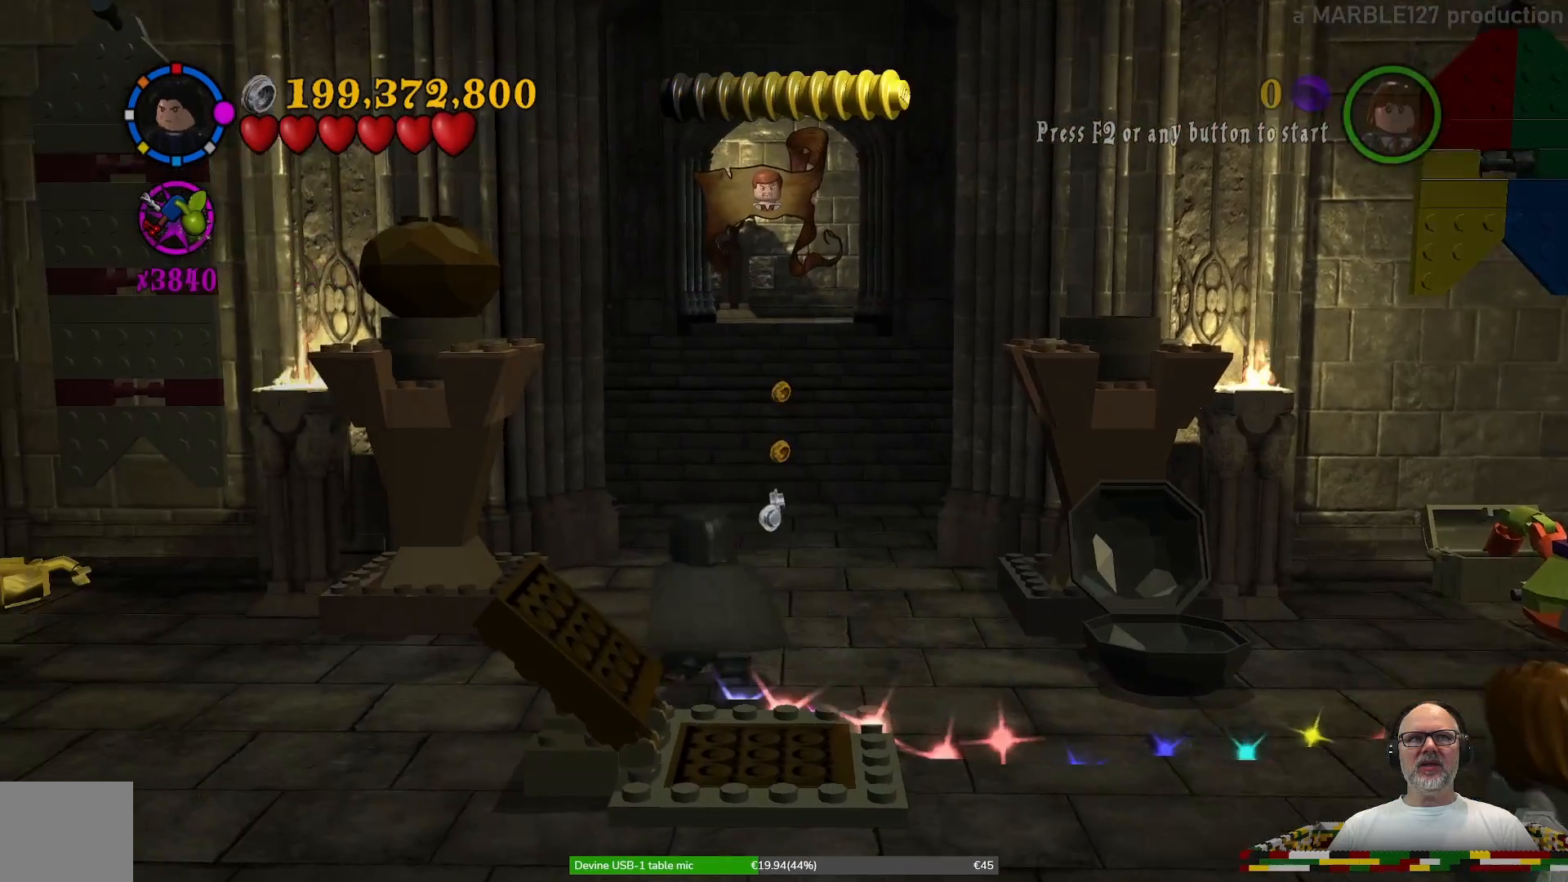
{"buttons": [], "left_stick": "up", "right_stick": "center", "events": []}
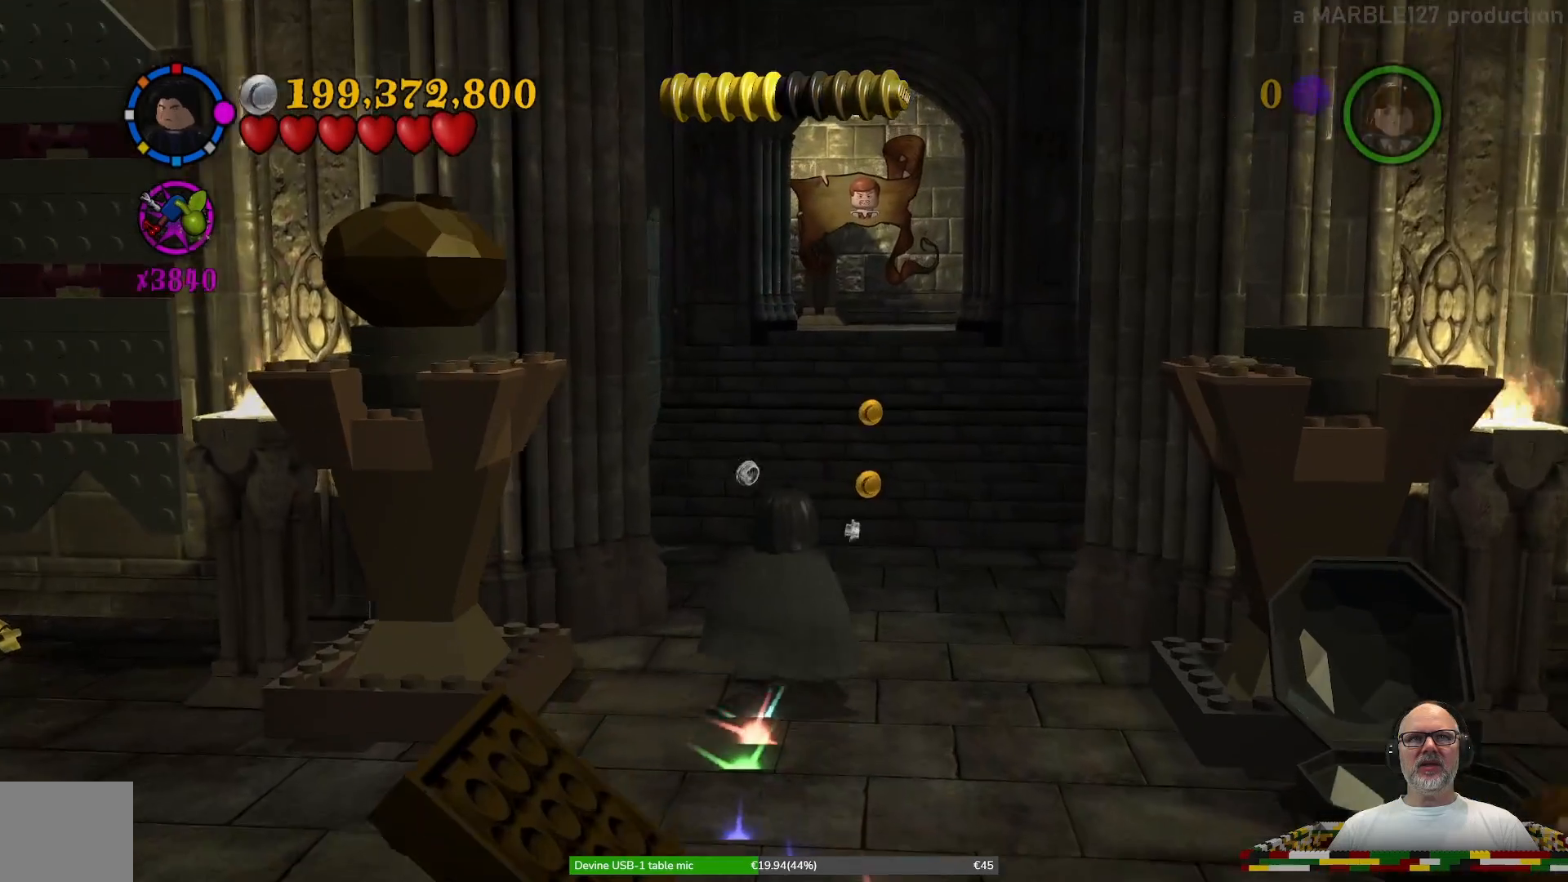
{"buttons": [], "left_stick": "up-right", "right_stick": "center", "events": [[167, "left_stick", "up-right"]]}
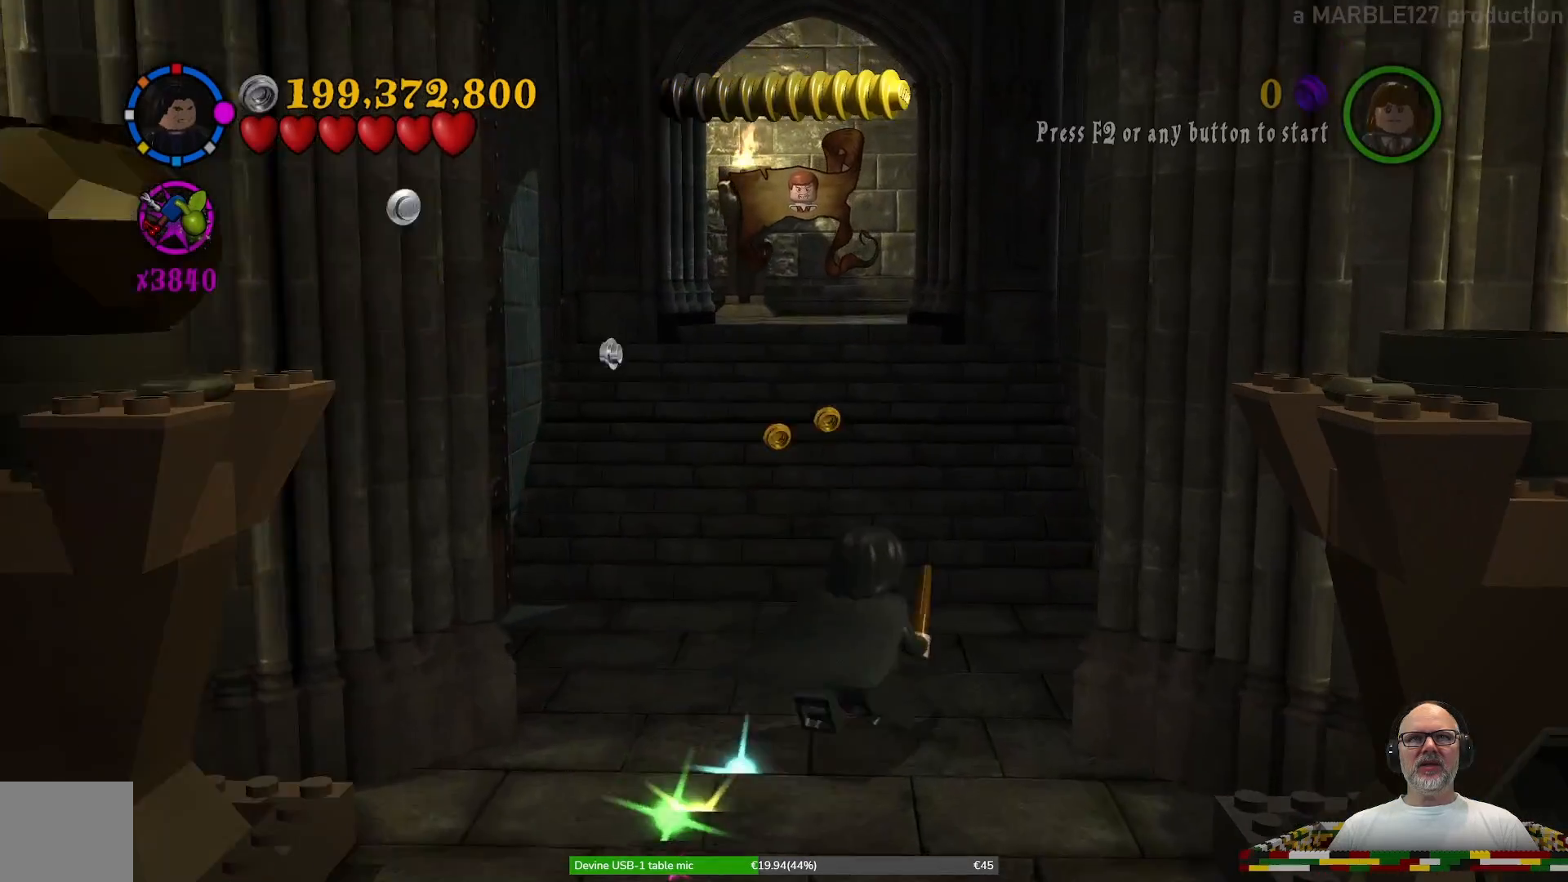
{"buttons": [], "left_stick": "up-left", "right_stick": "center", "events": [[33, "left_stick", "up"], [500, "left_stick", "up-left"]]}
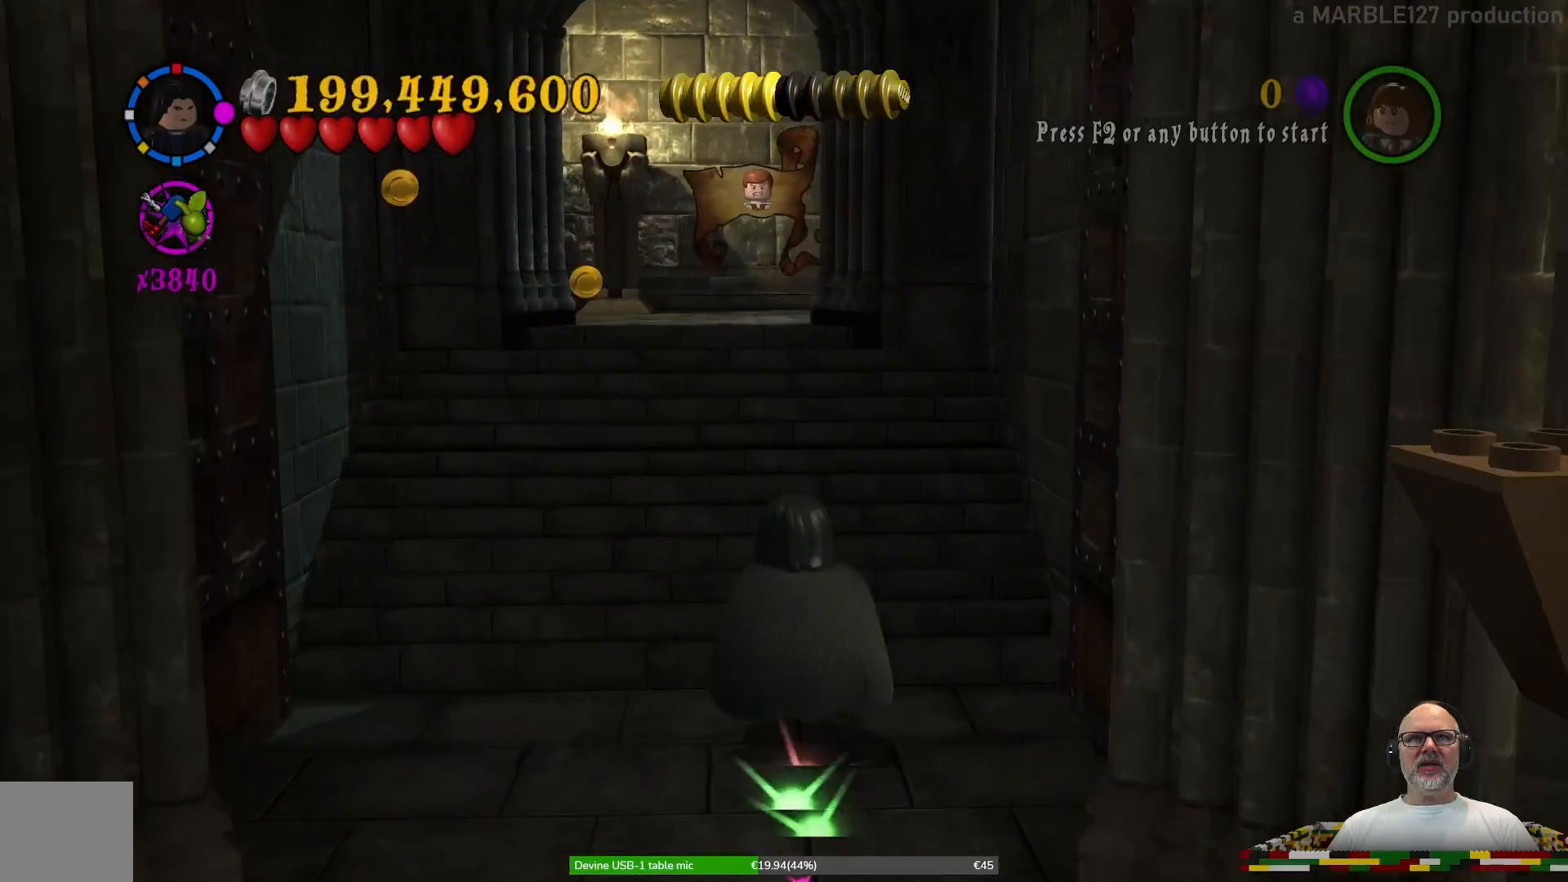
{"buttons": [], "left_stick": "up", "right_stick": "center", "events": [[467, "left_stick", "up"]]}
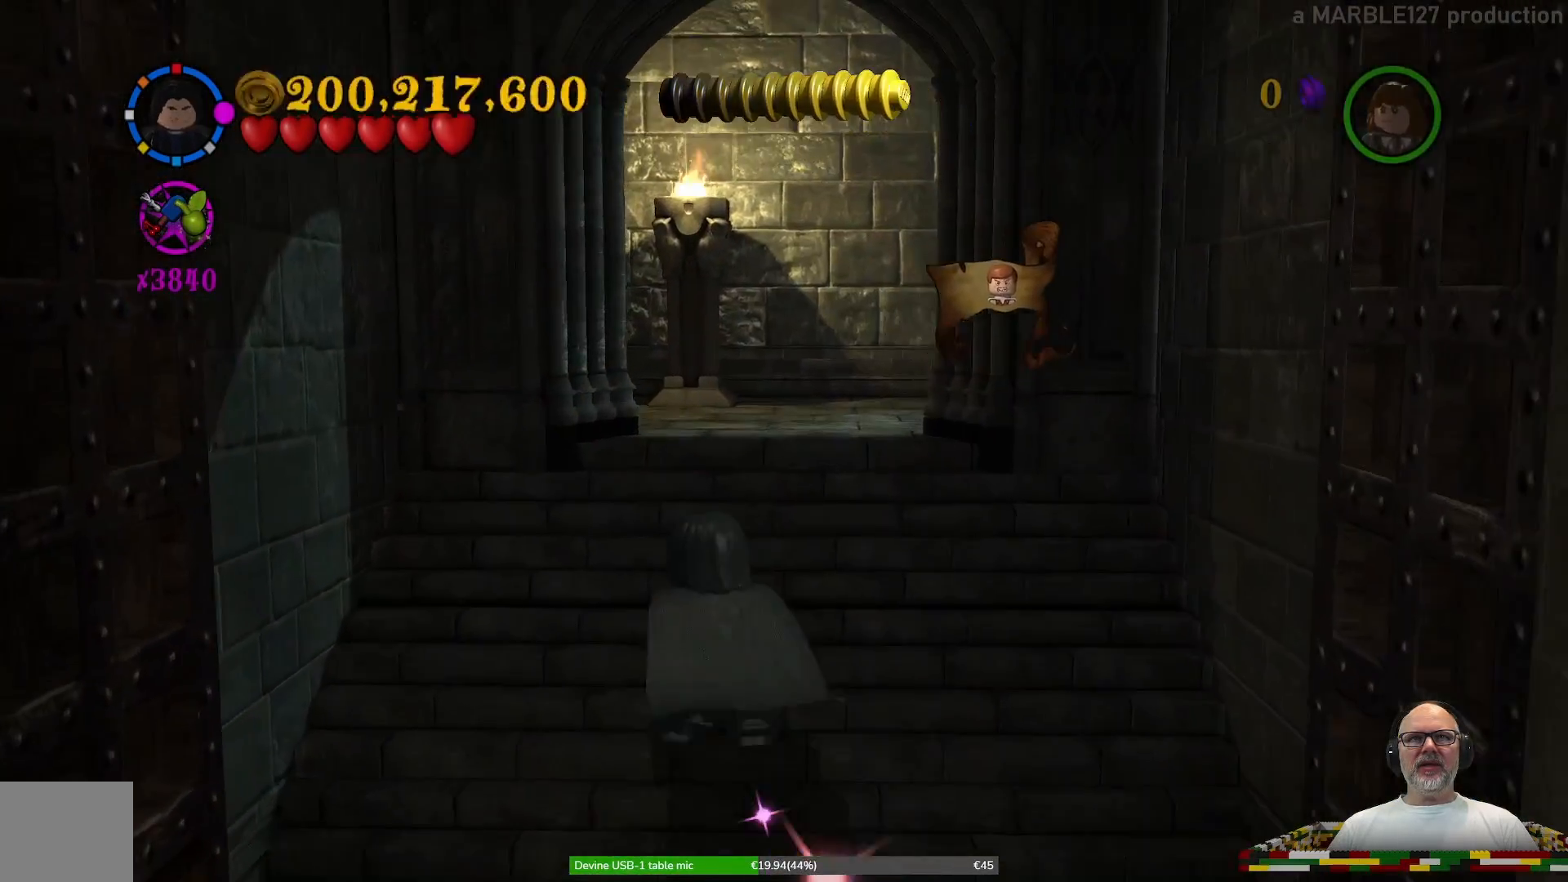
{"buttons": [], "left_stick": "up", "right_stick": "center", "events": []}
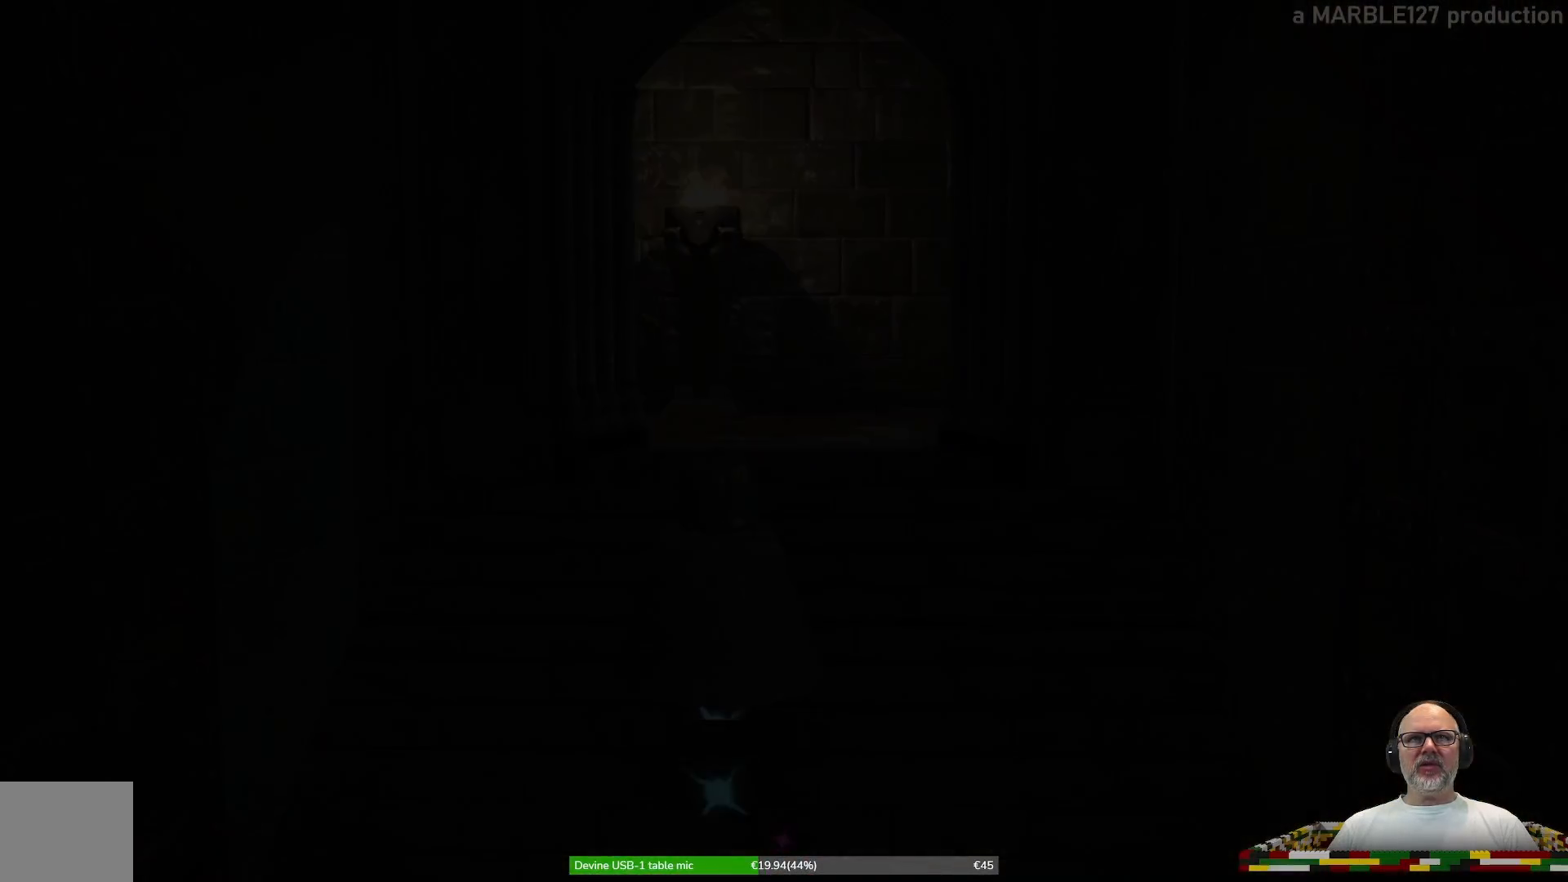
{"buttons": [], "left_stick": "center", "right_stick": "center", "events": [[233, "left_stick", "center"]]}
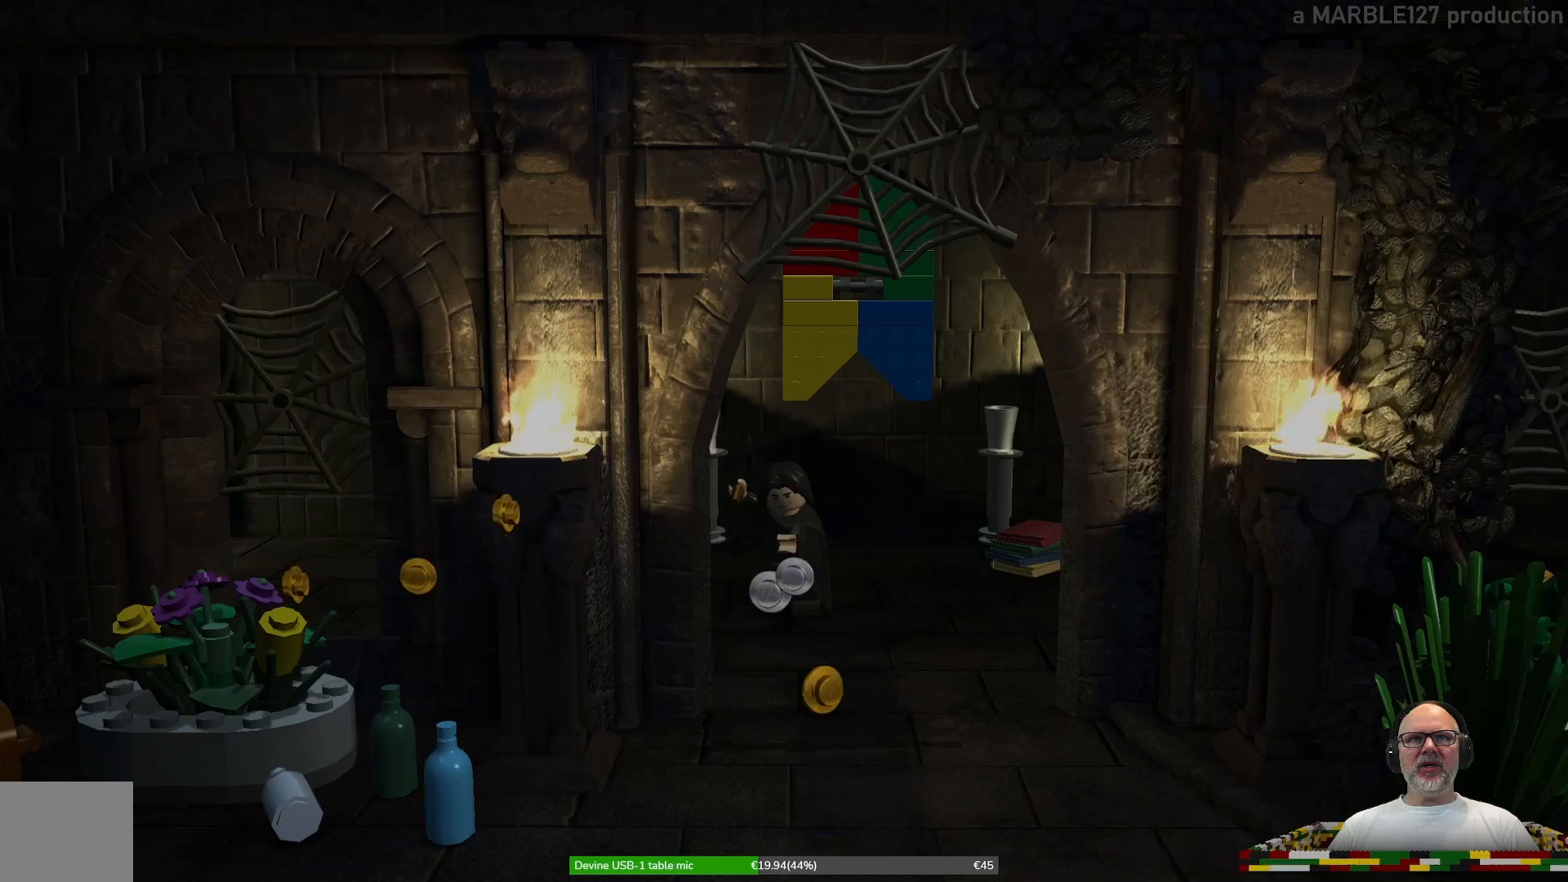
{"buttons": [], "left_stick": "center", "right_stick": "center", "events": []}
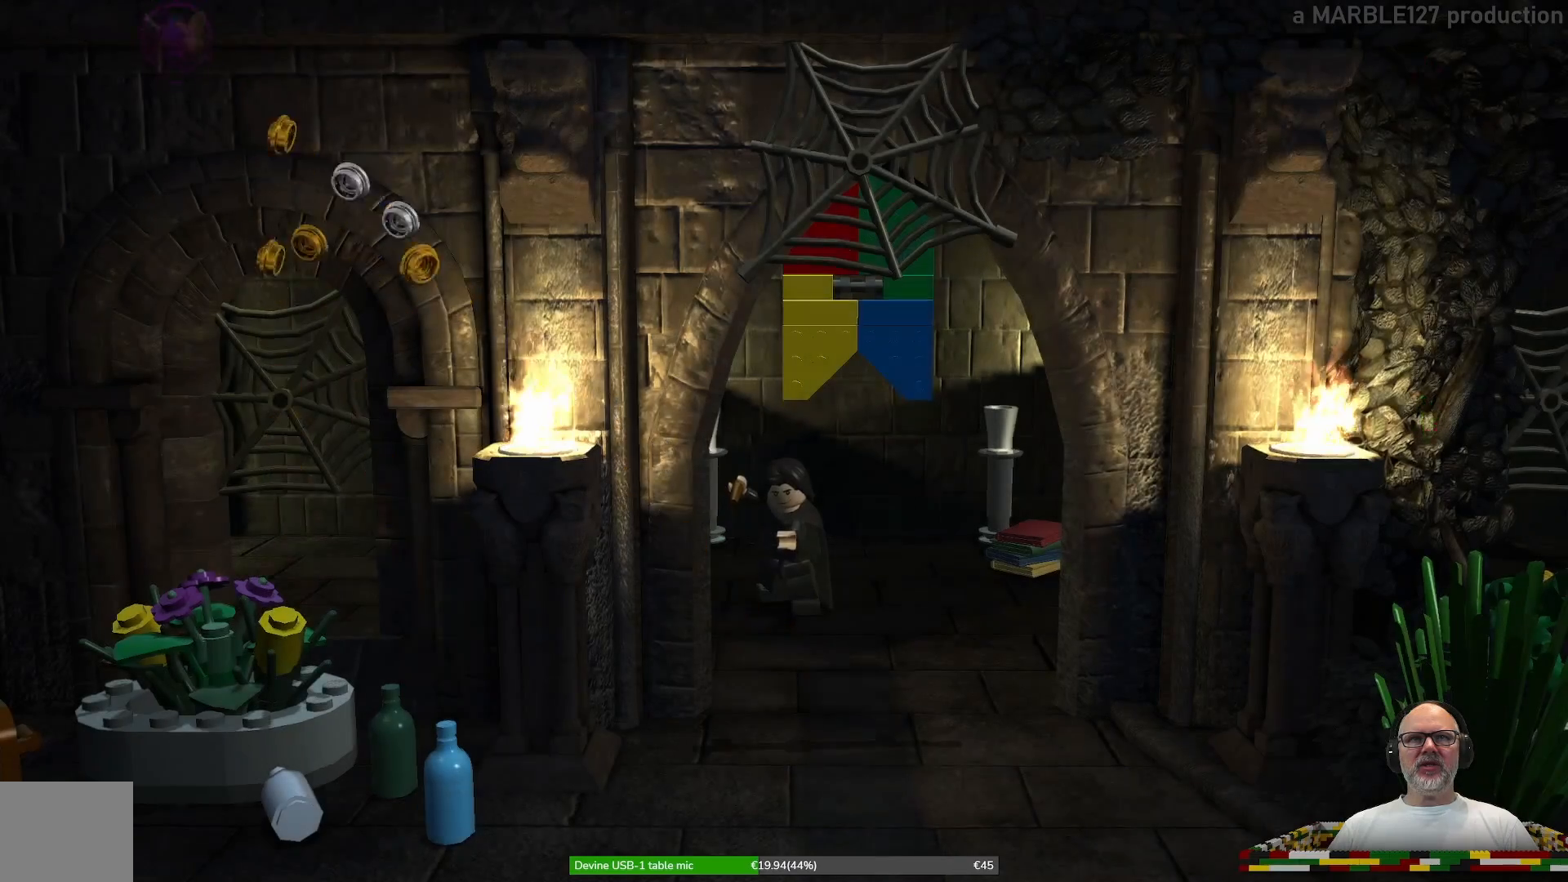
{"buttons": [], "left_stick": "down", "right_stick": "center", "events": [[67, "left_stick", "down-right"], [433, "left_stick", "down"]]}
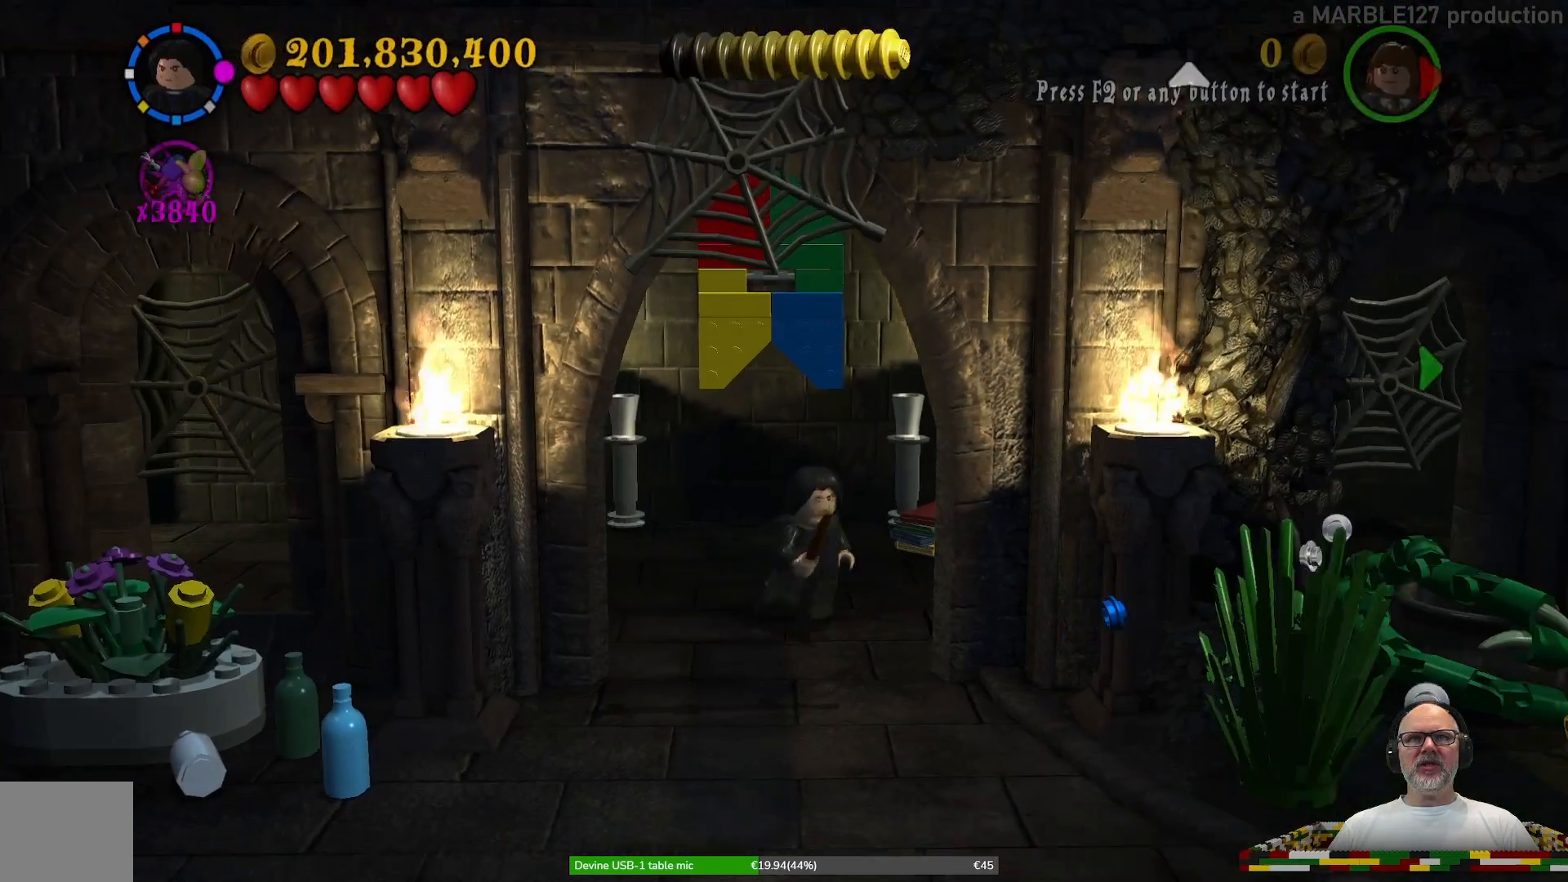
{"buttons": [], "left_stick": "down", "right_stick": "center", "events": []}
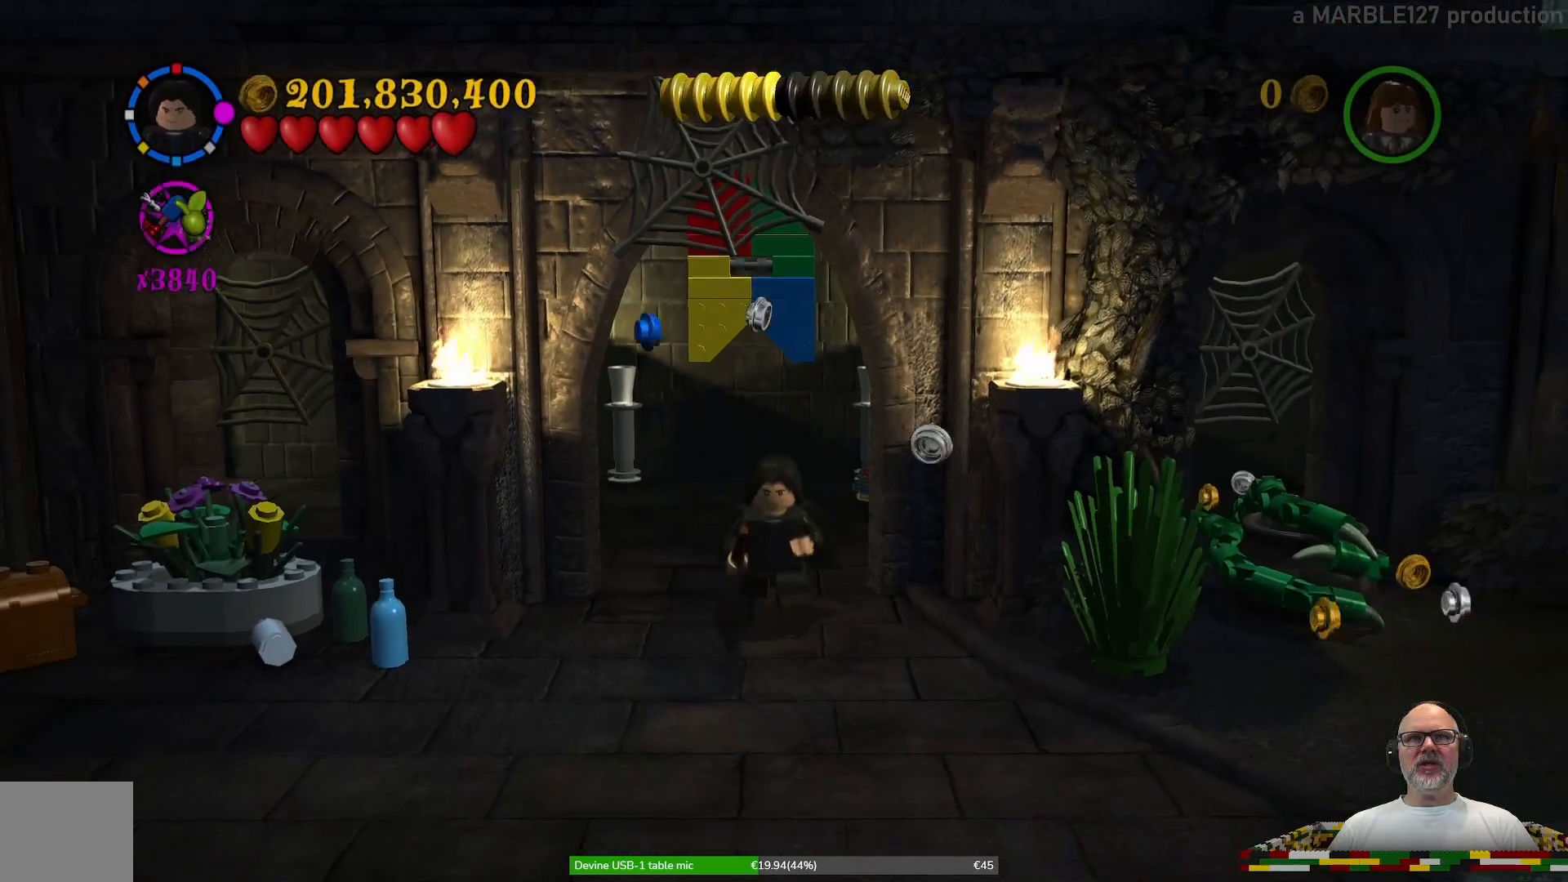
{"buttons": [], "left_stick": "up", "right_stick": "center", "events": [[133, "left_stick", "center"], [367, "left_stick", "up"]]}
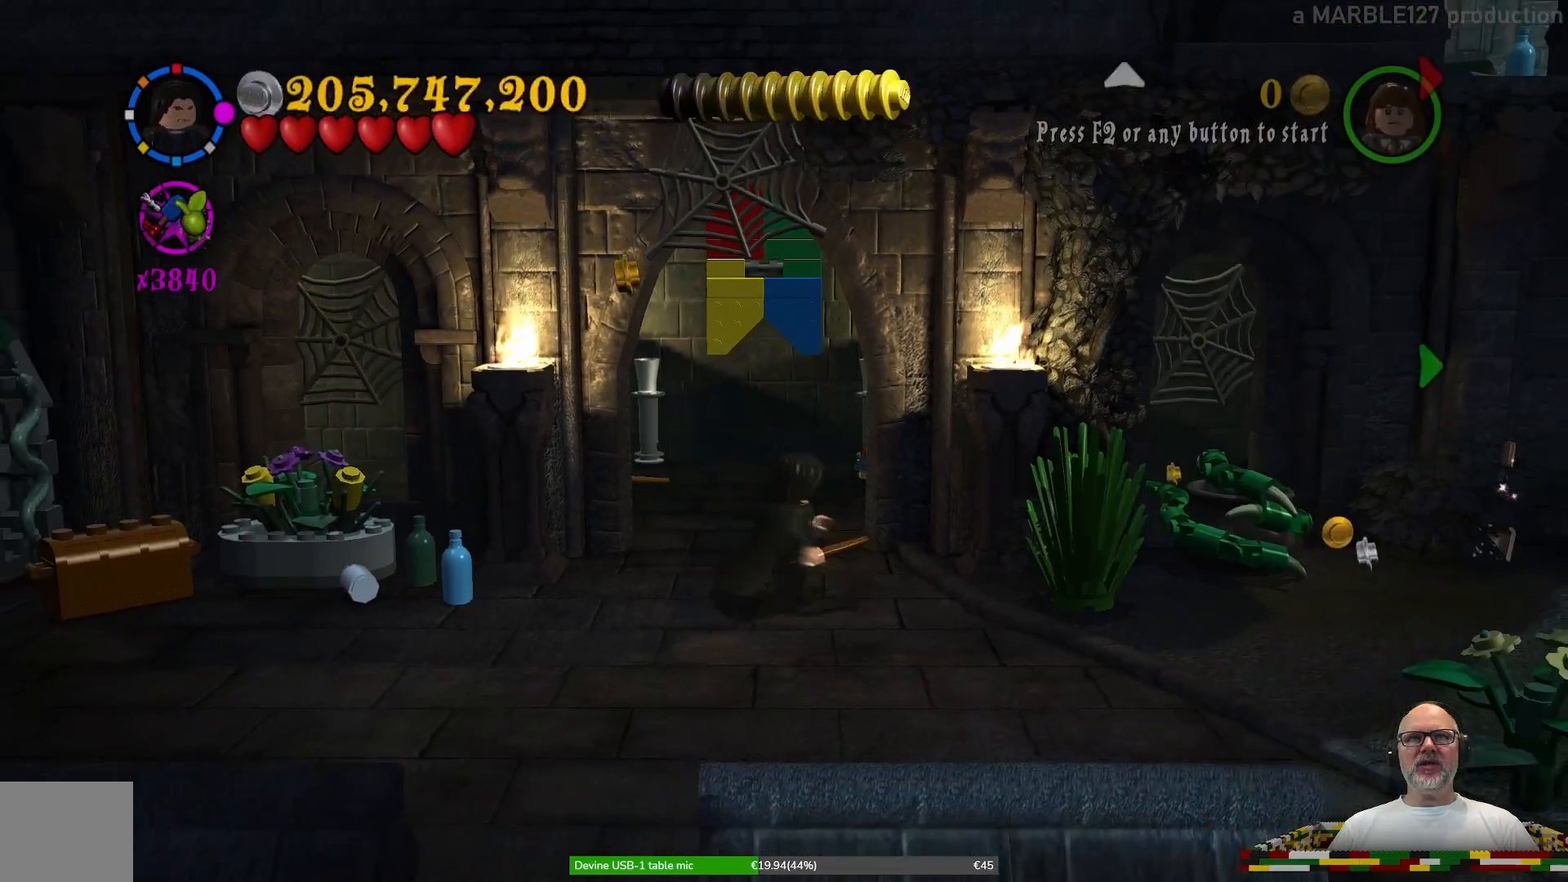
{"buttons": ["X"], "left_stick": "center", "right_stick": "center", "events": [[400, "X", "down"], [400, "left_stick", "center"]]}
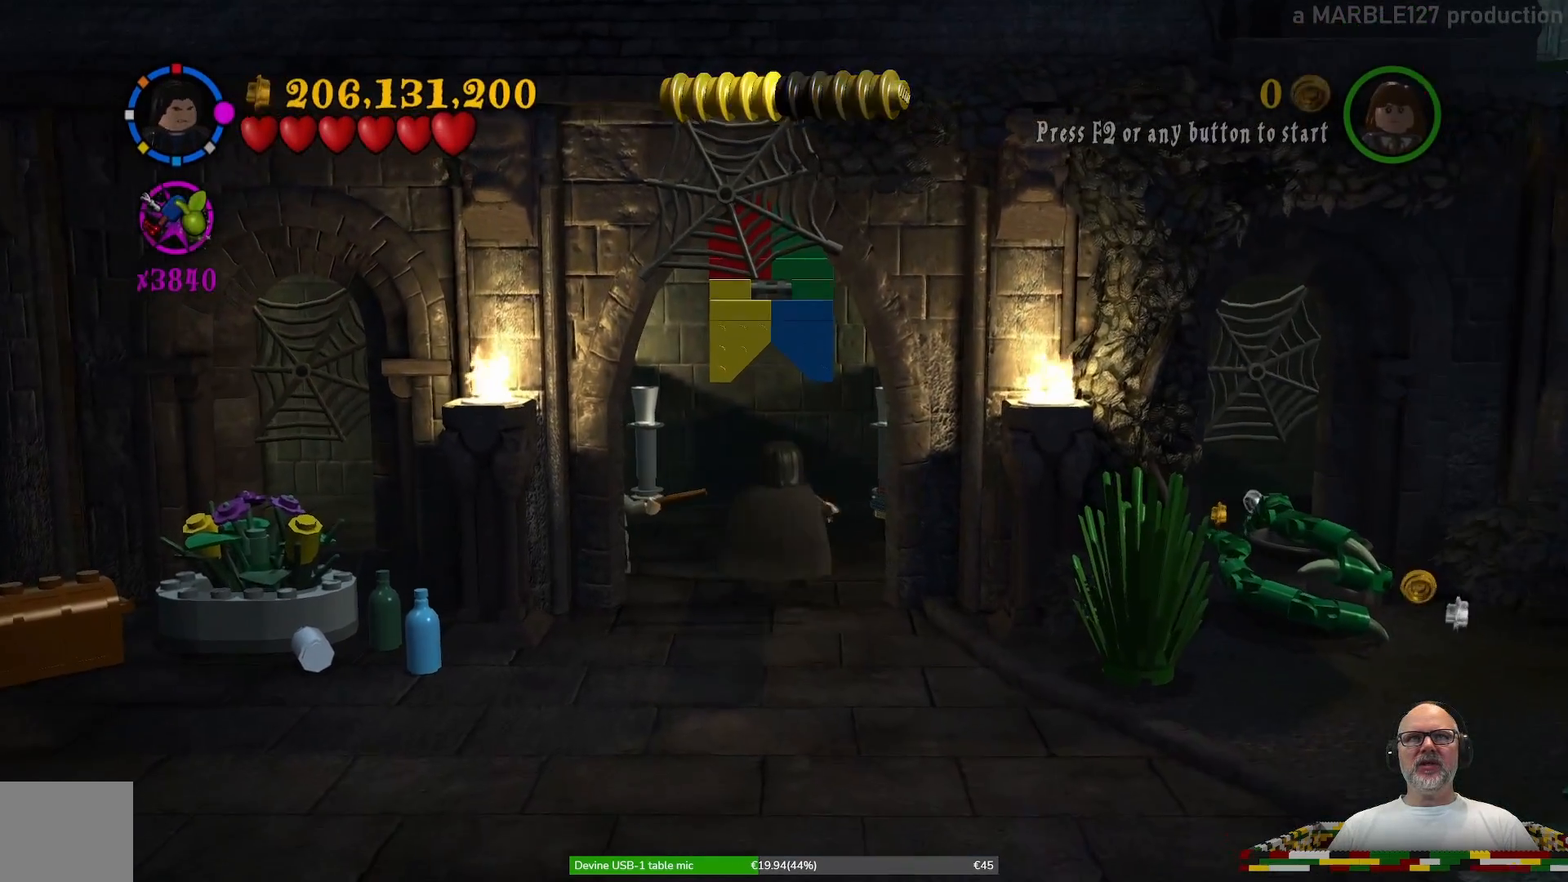
{"buttons": ["X"], "left_stick": "center", "right_stick": "center", "events": [[167, "left_stick", "up-left"], [433, "left_stick", "center"]]}
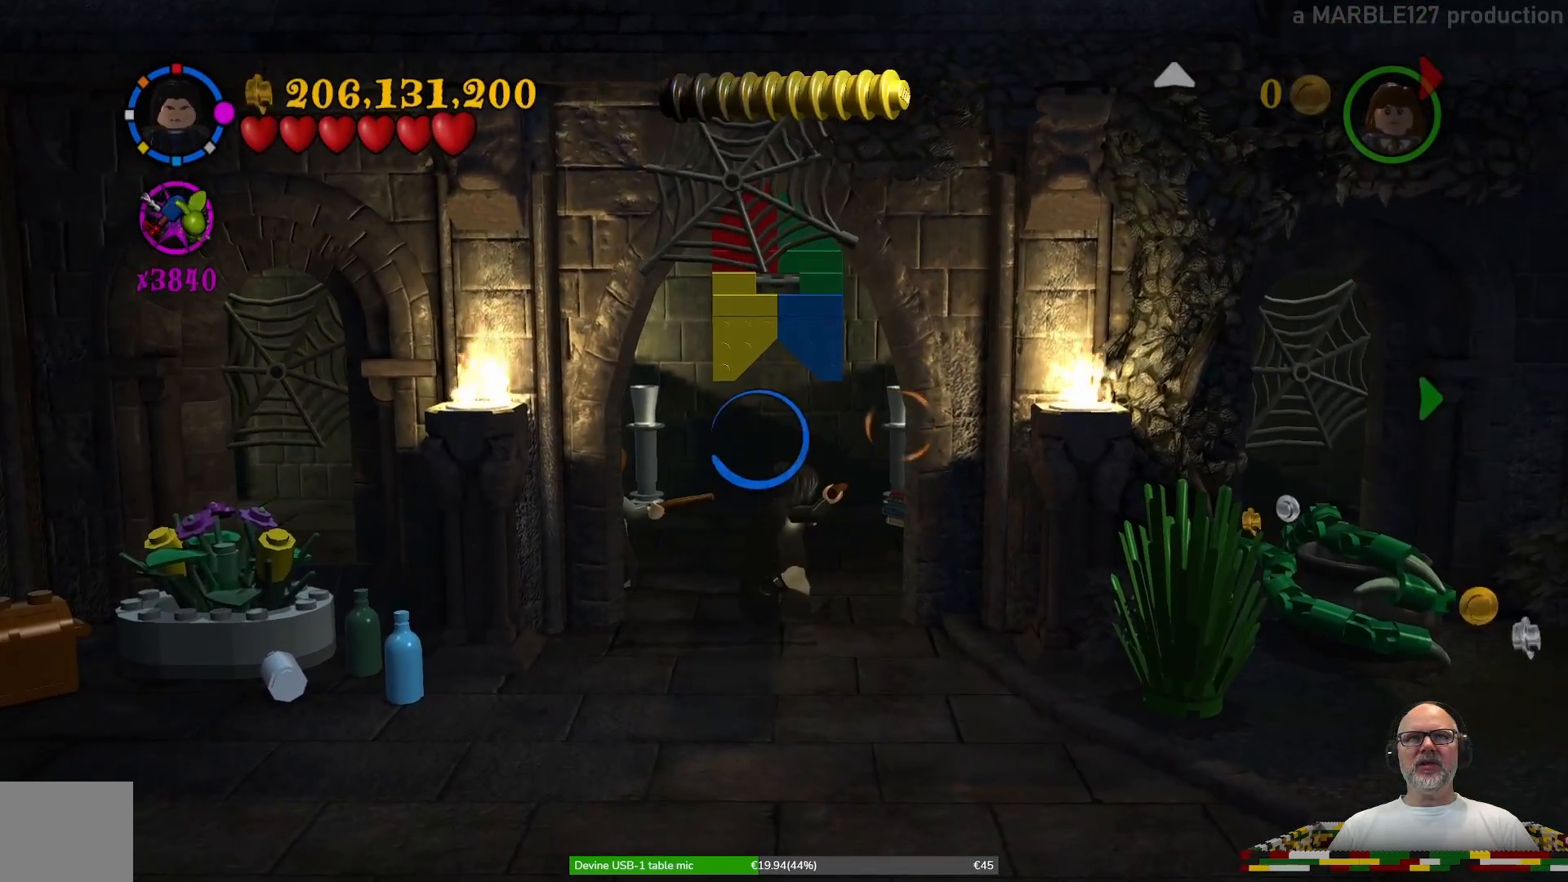
{"buttons": ["X"], "left_stick": "center", "right_stick": "center", "events": [[200, "left_stick", "left"], [400, "left_stick", "center"]]}
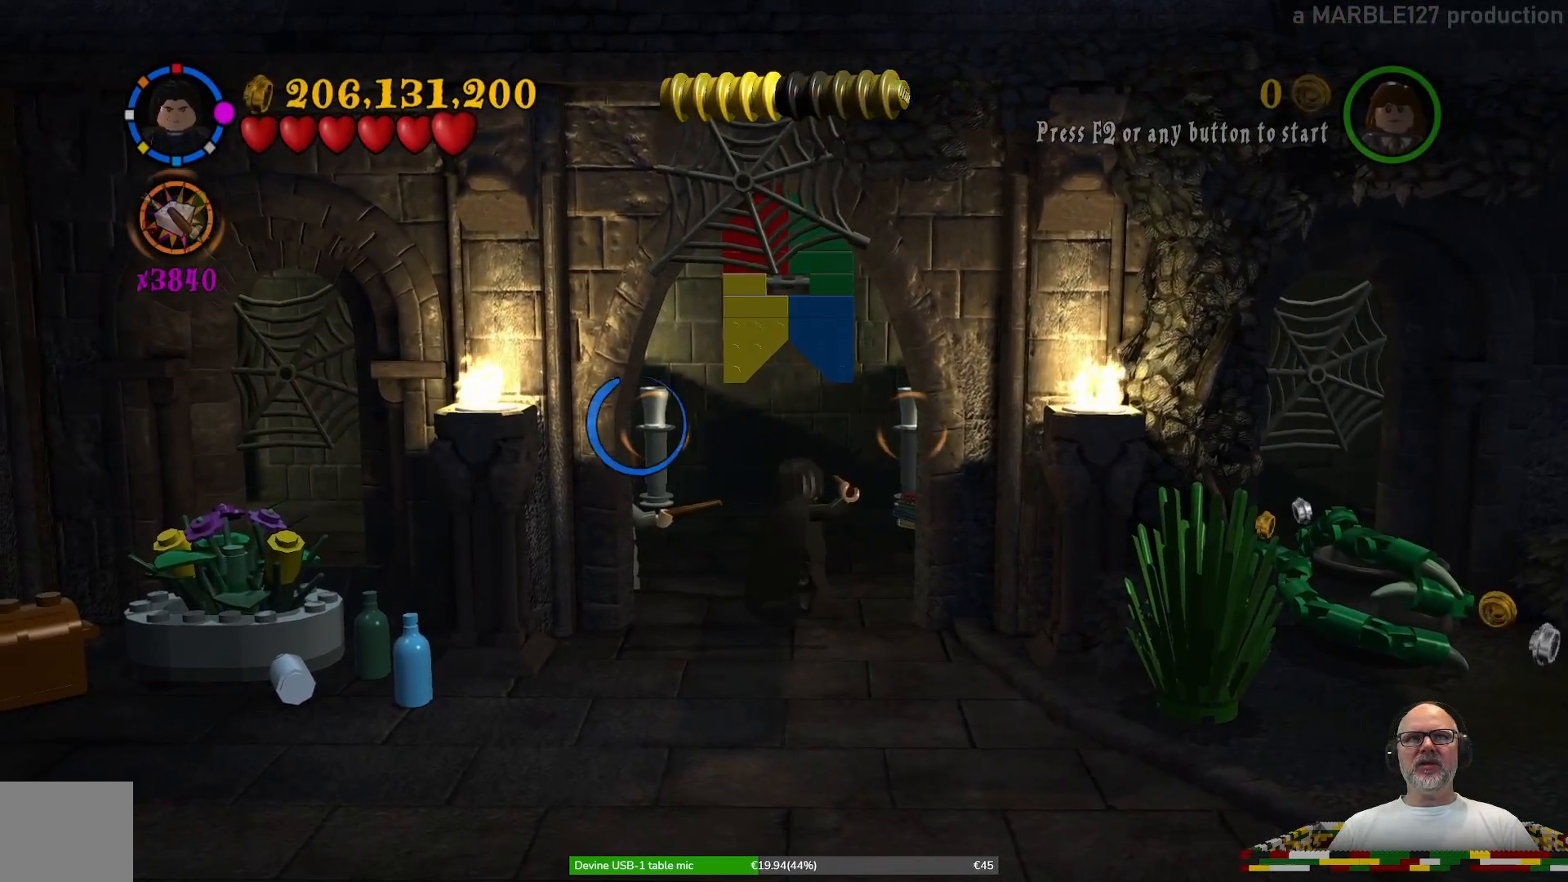
{"buttons": [], "left_stick": "center", "right_stick": "center", "events": [[67, "X", "up"]]}
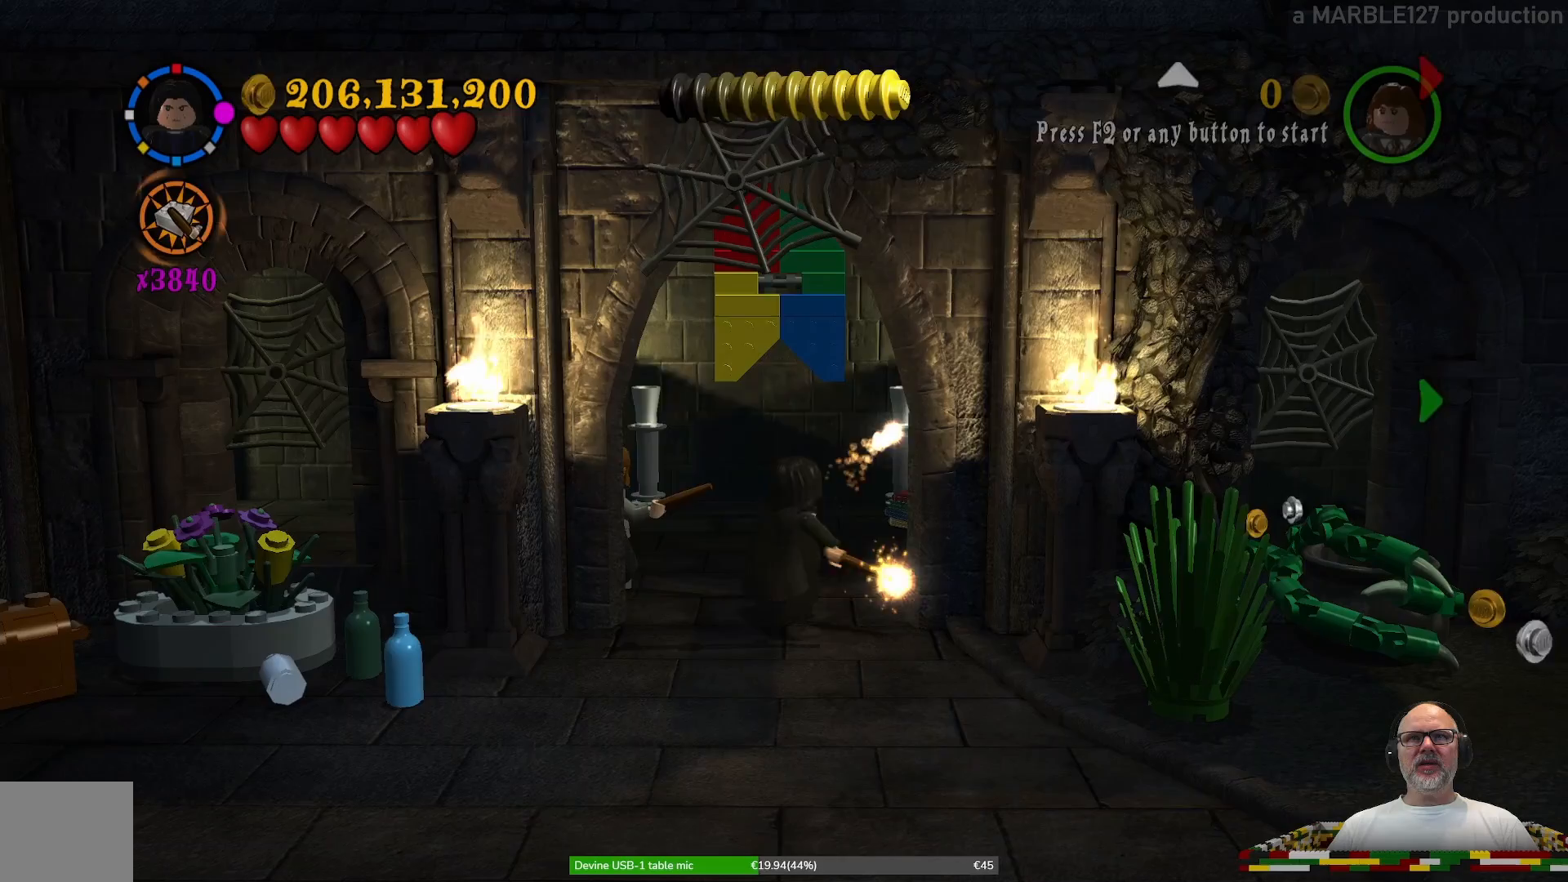
{"buttons": [], "left_stick": "up", "right_stick": "center", "events": [[333, "left_stick", "up"]]}
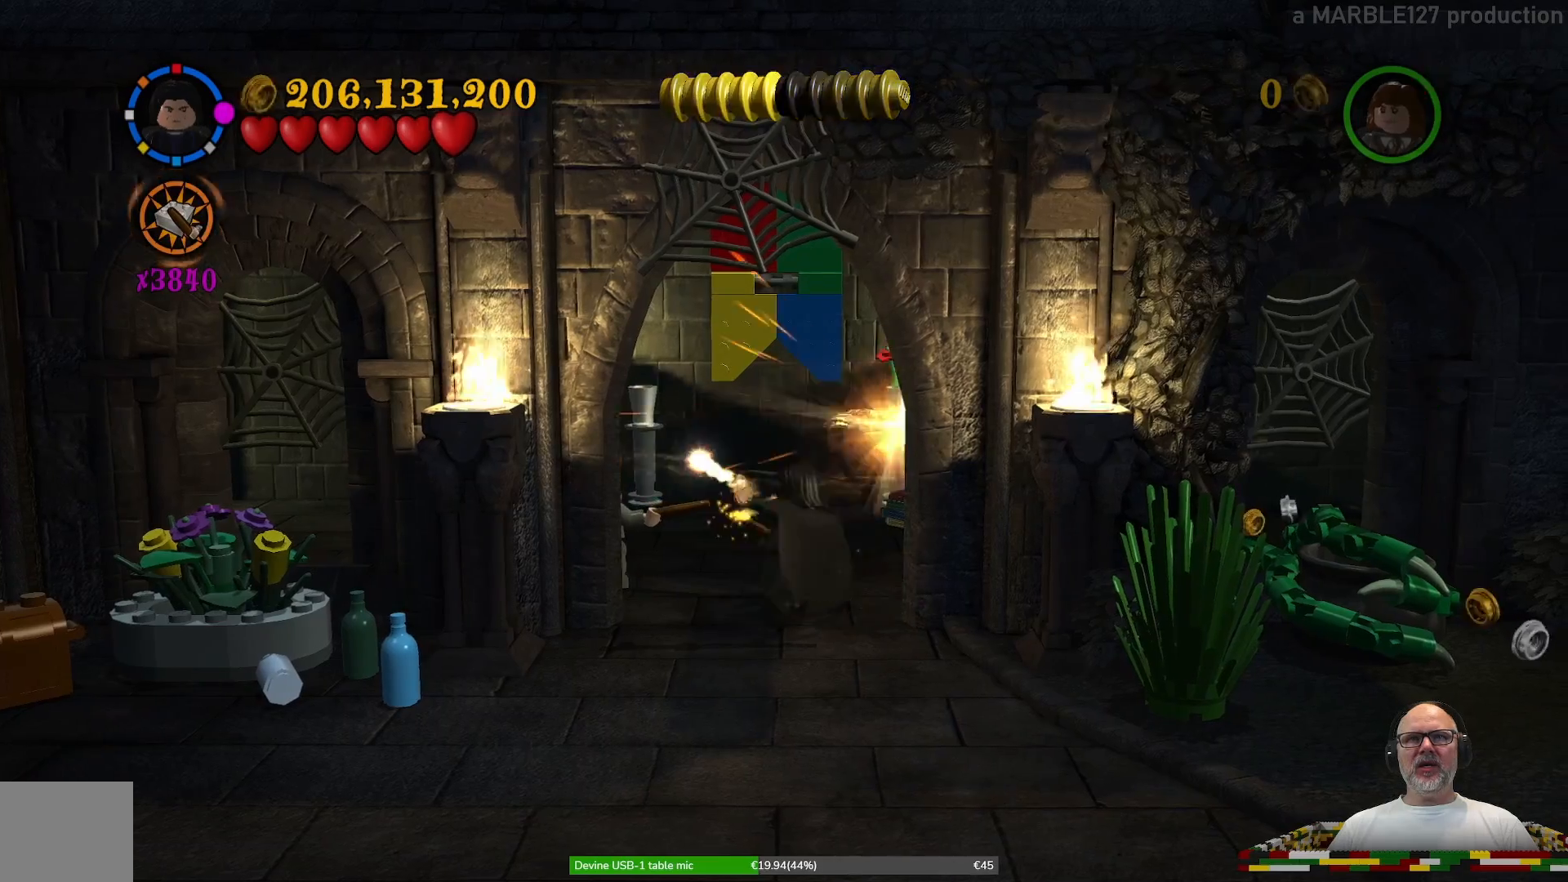
{"buttons": [], "left_stick": "up", "right_stick": "center", "events": []}
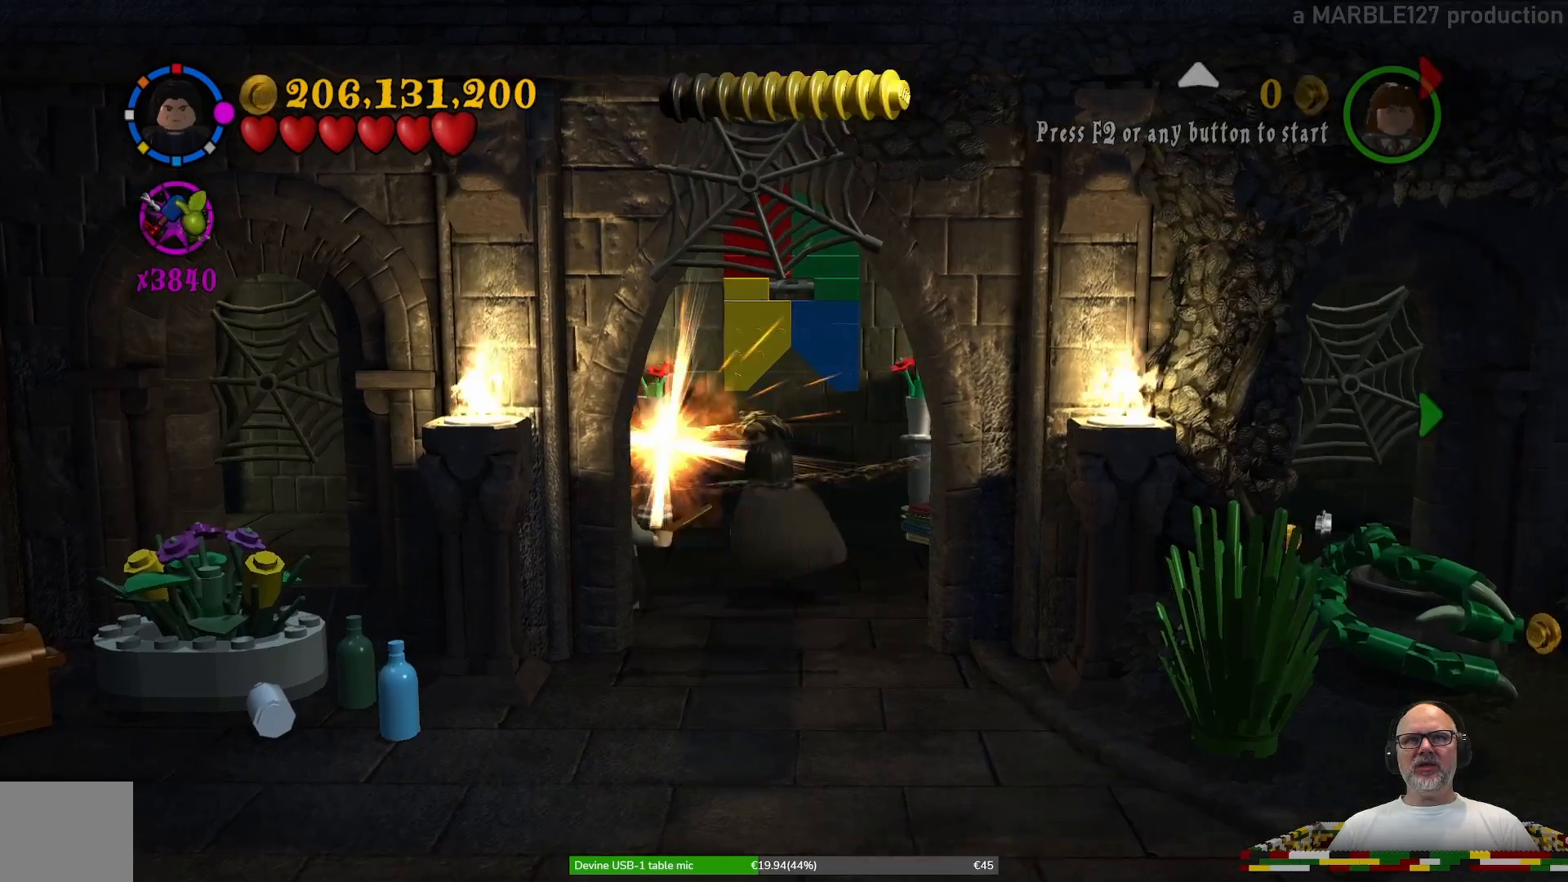
{"buttons": [], "left_stick": "up", "right_stick": "center", "events": []}
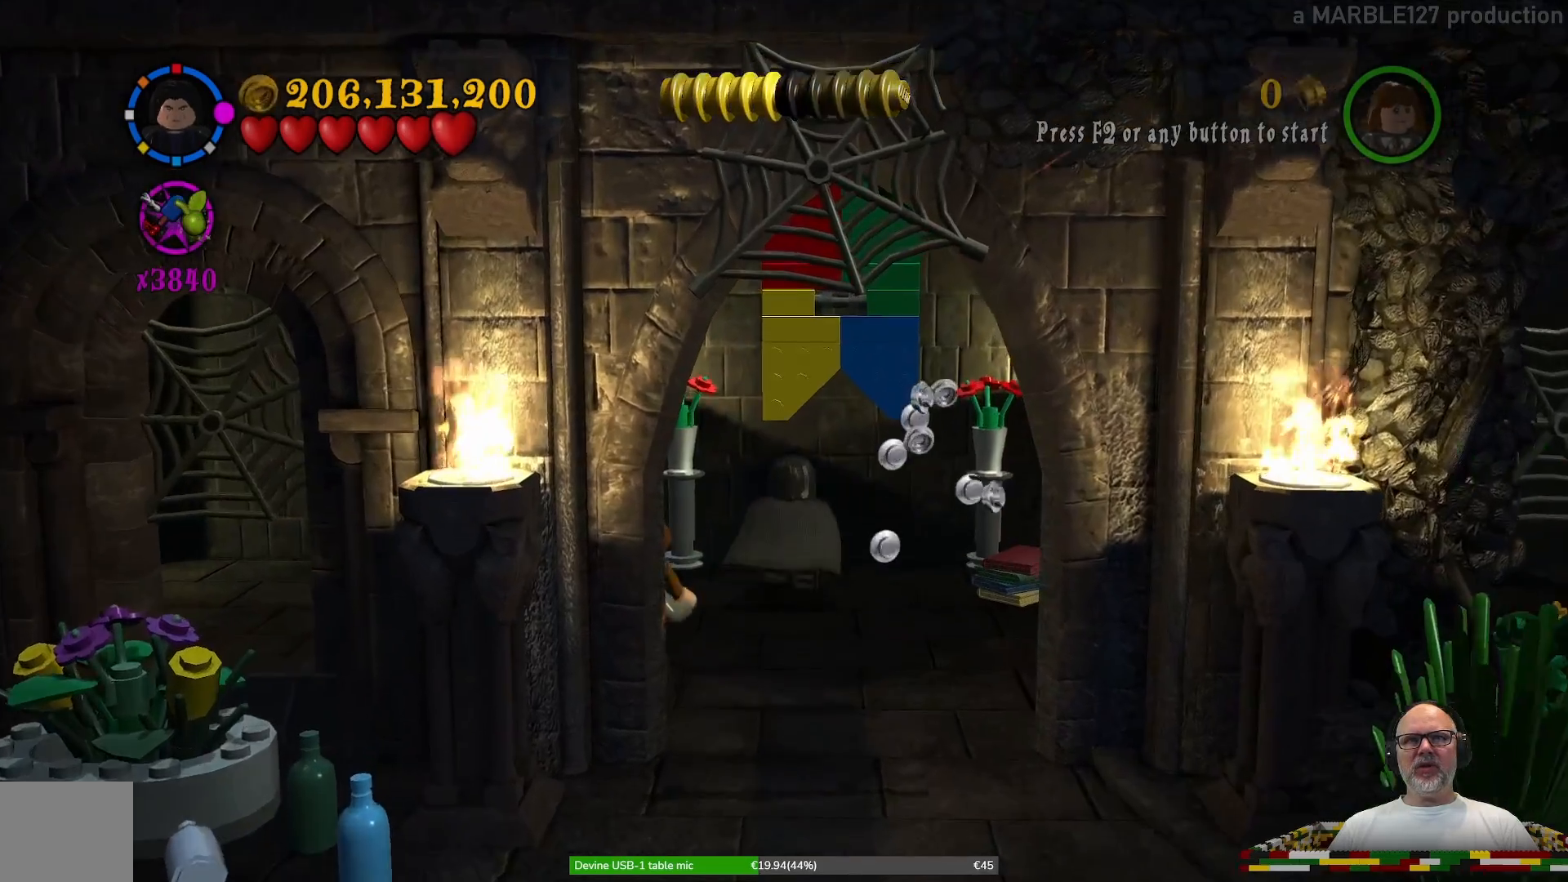
{"buttons": [], "left_stick": "right", "right_stick": "center", "events": [[33, "left_stick", "center"], [400, "left_stick", "right"]]}
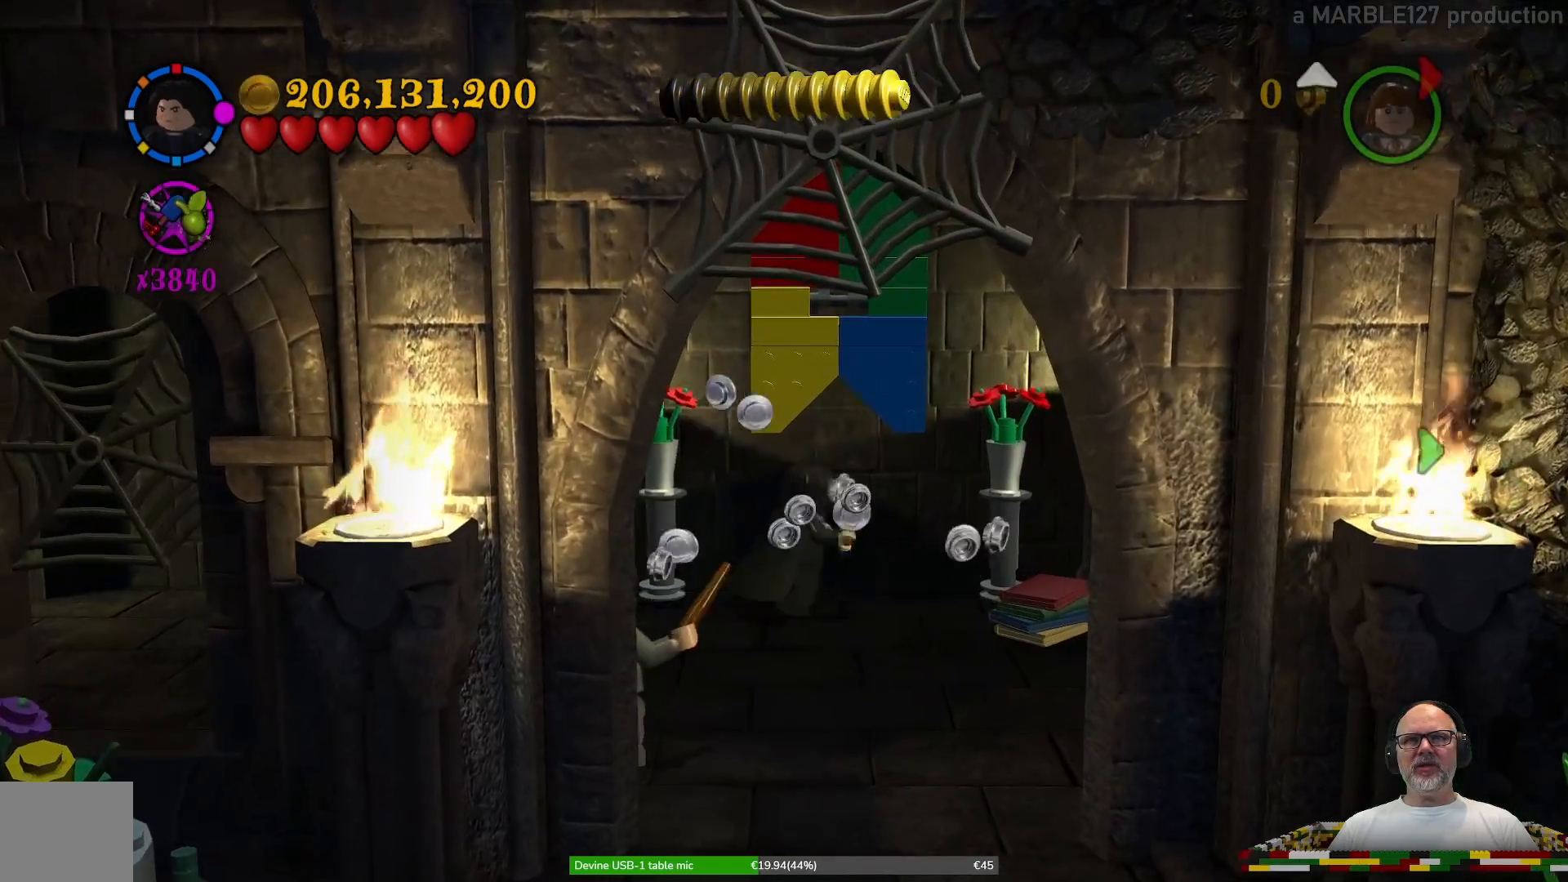
{"buttons": [], "left_stick": "down-left", "right_stick": "center", "events": [[167, "left_stick", "down-right"], [300, "left_stick", "down-left"]]}